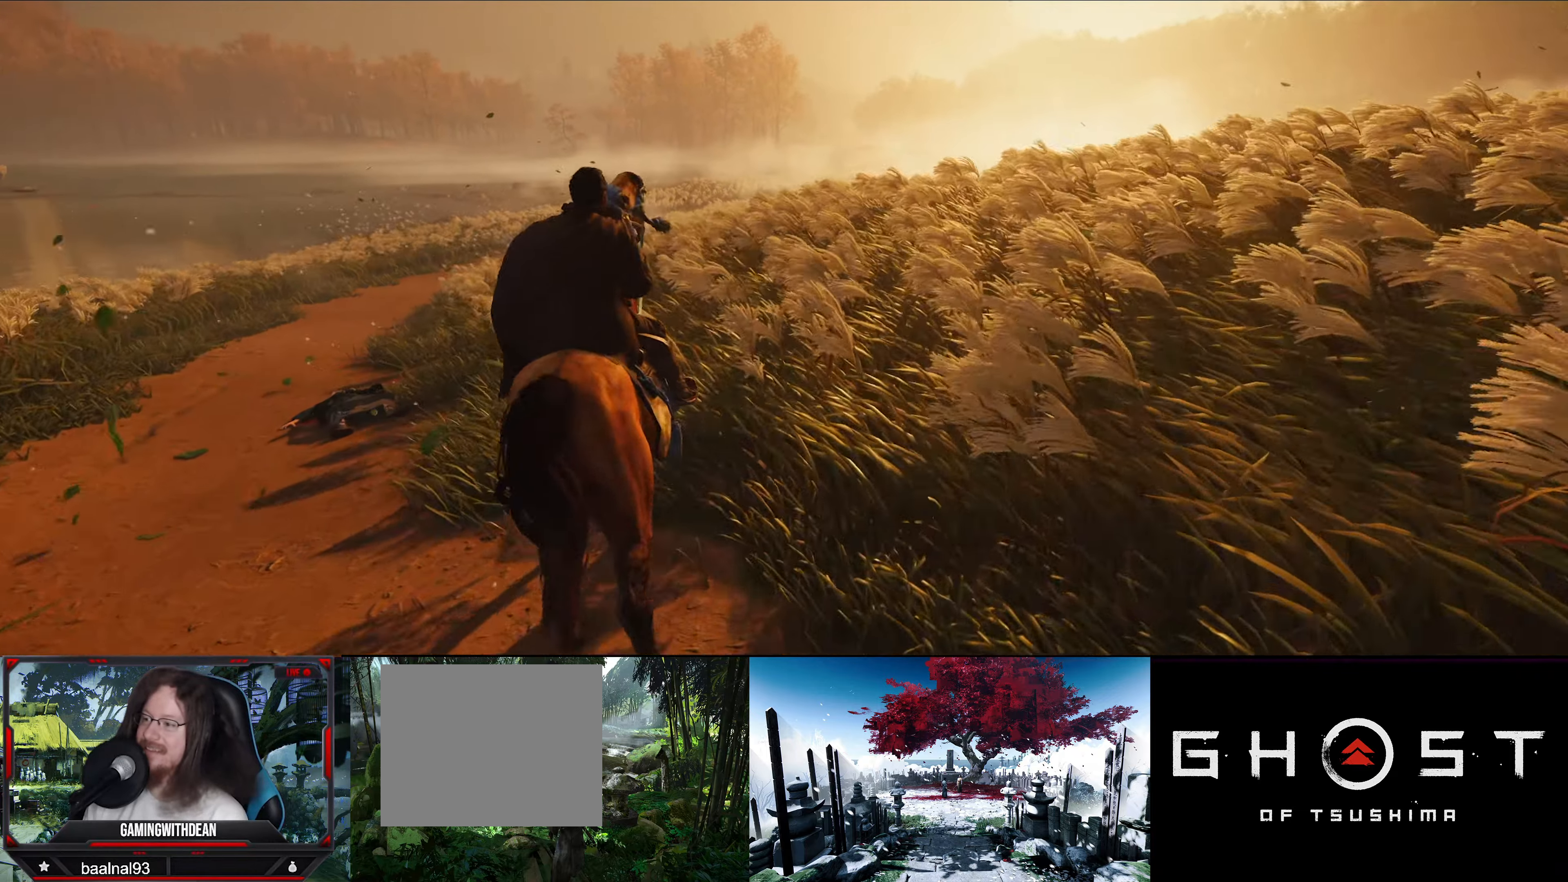
Gameplay with a controller (PlayStation layout); each line is a JSON object with the inputs held at the frame after it. "events" lists button and stick changes between this image and that frame as [ms after this image, input, new state], when the widget could be followed in between.
{"buttons": [], "left_stick": "up", "right_stick": "center", "events": []}
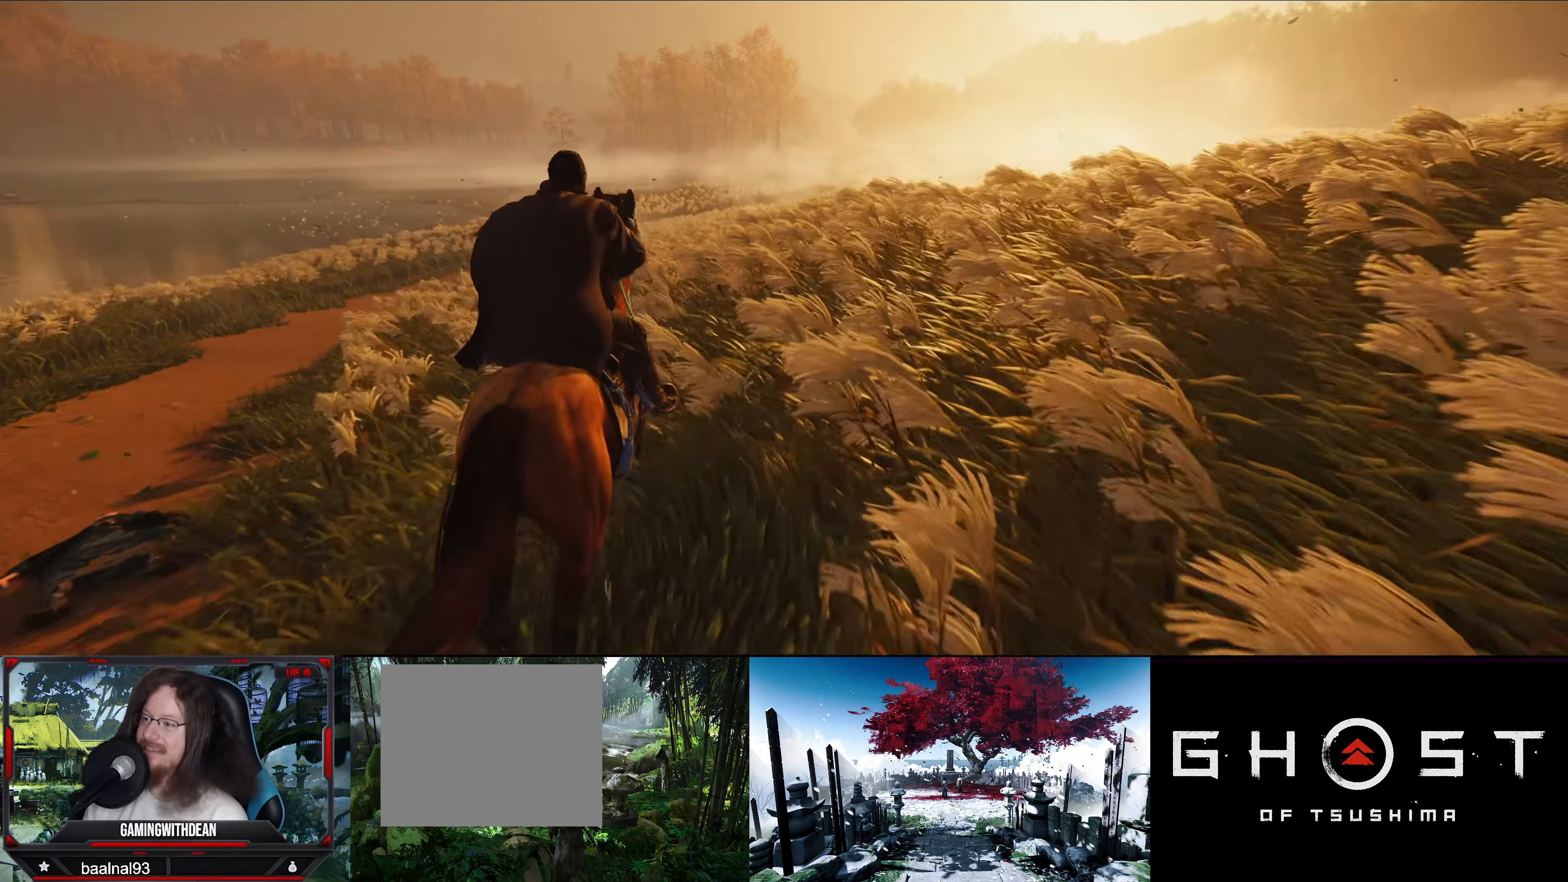
{"buttons": [], "left_stick": "up", "right_stick": "center", "events": []}
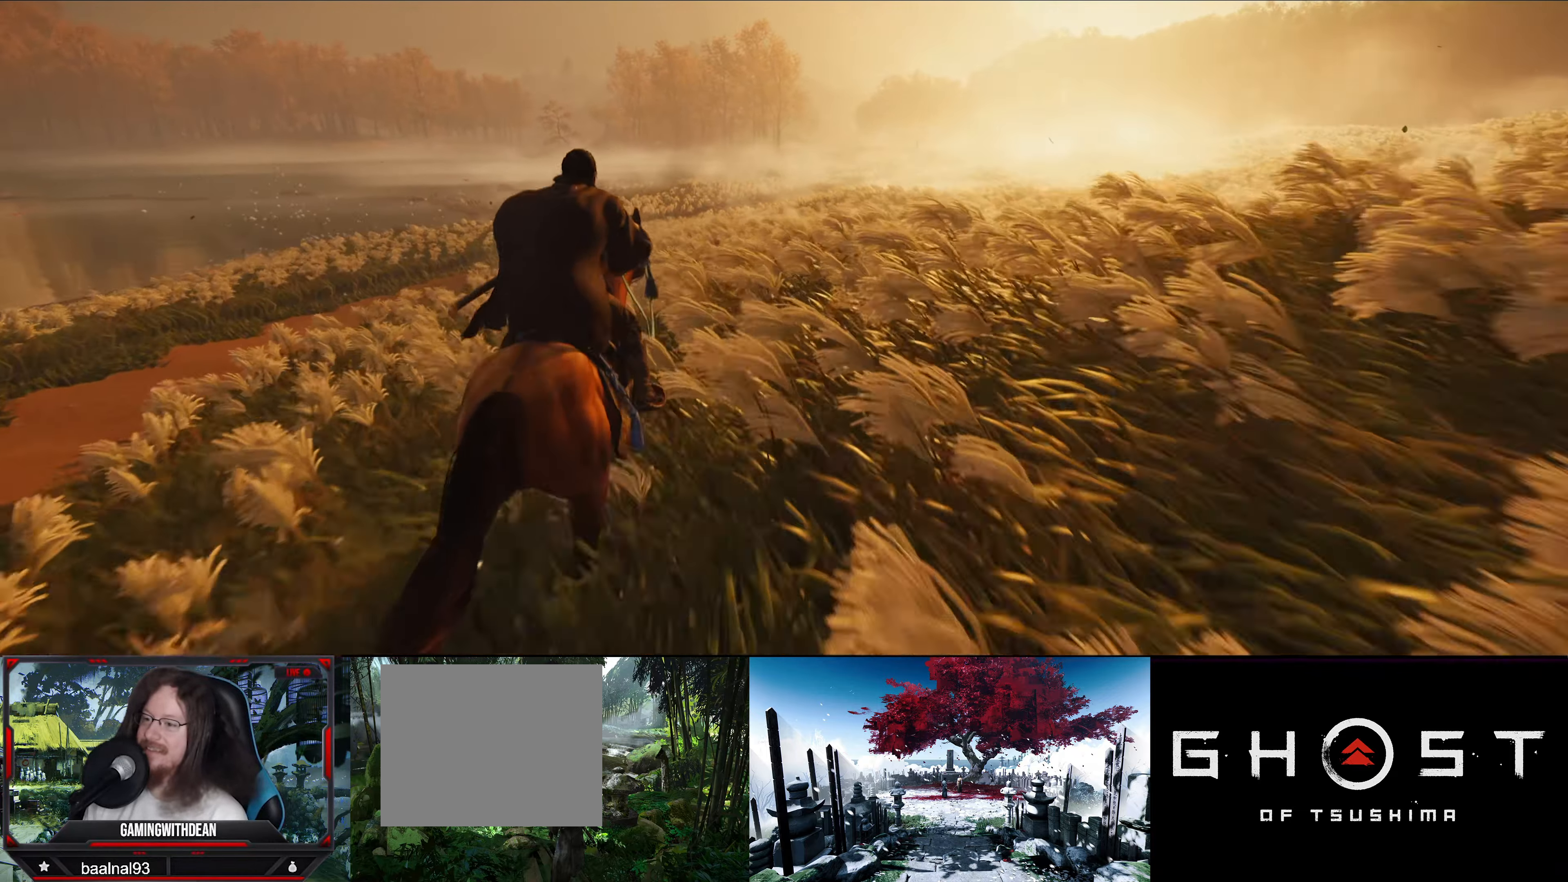
{"buttons": [], "left_stick": "up", "right_stick": "center", "events": []}
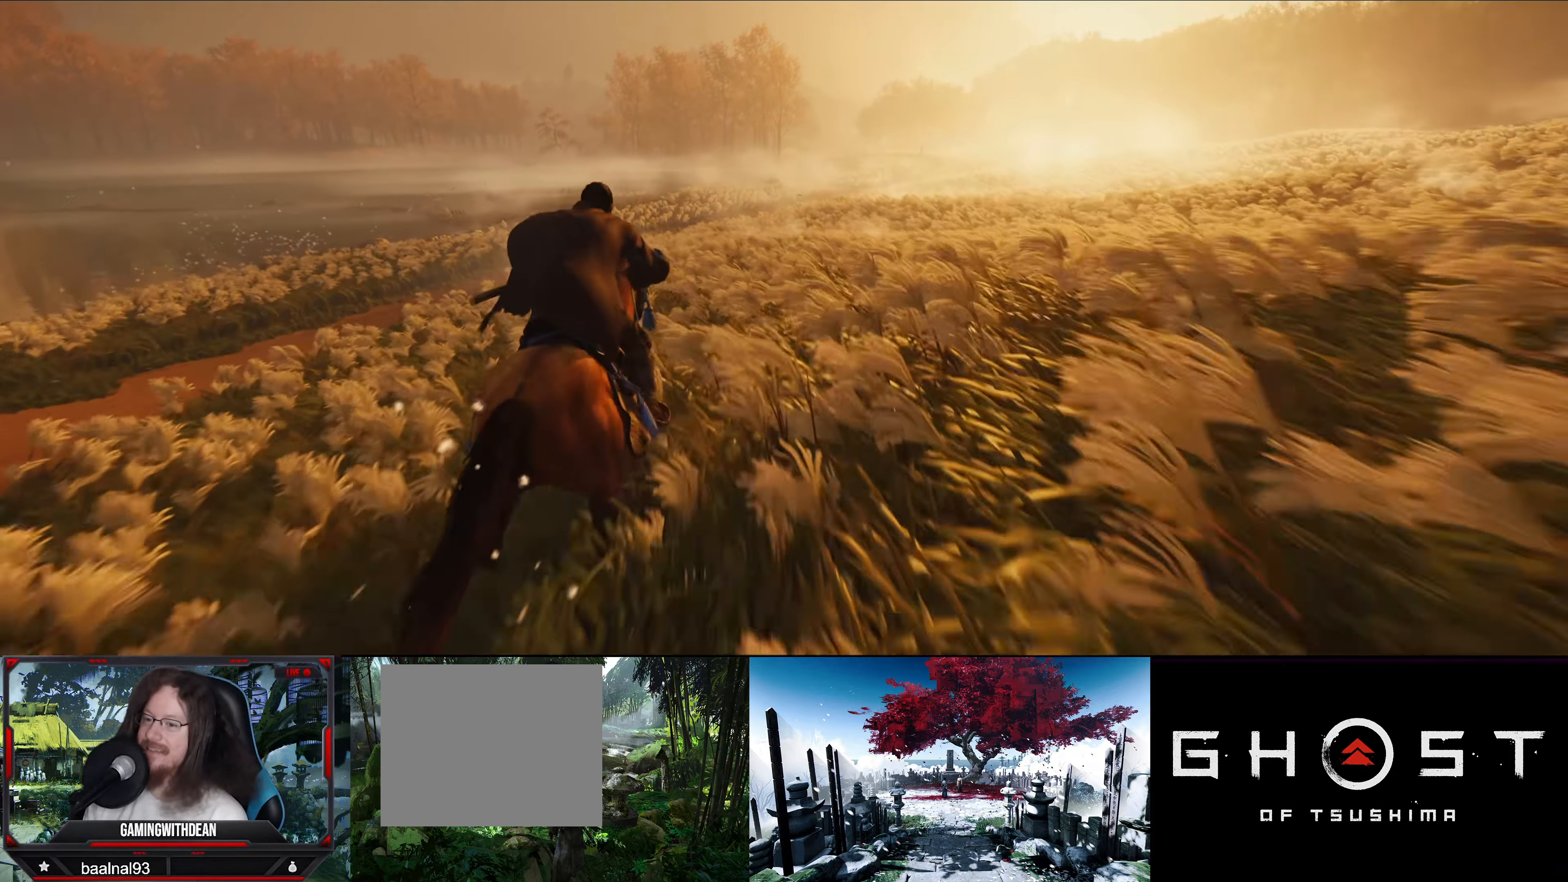
{"buttons": [], "left_stick": "up", "right_stick": "center", "events": []}
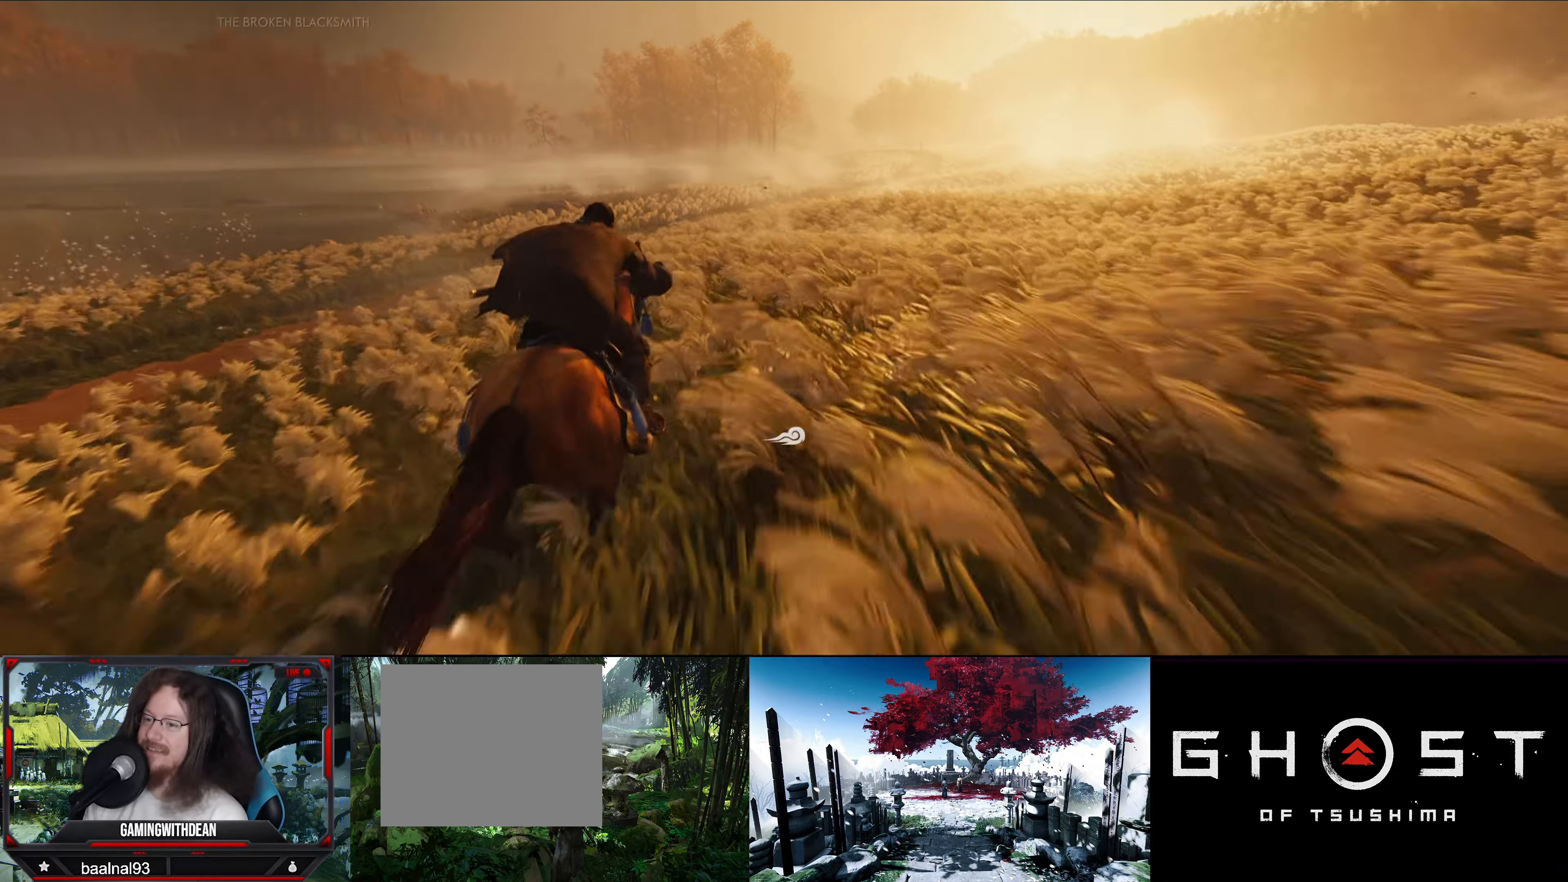
{"buttons": [], "left_stick": "up", "right_stick": "center", "events": []}
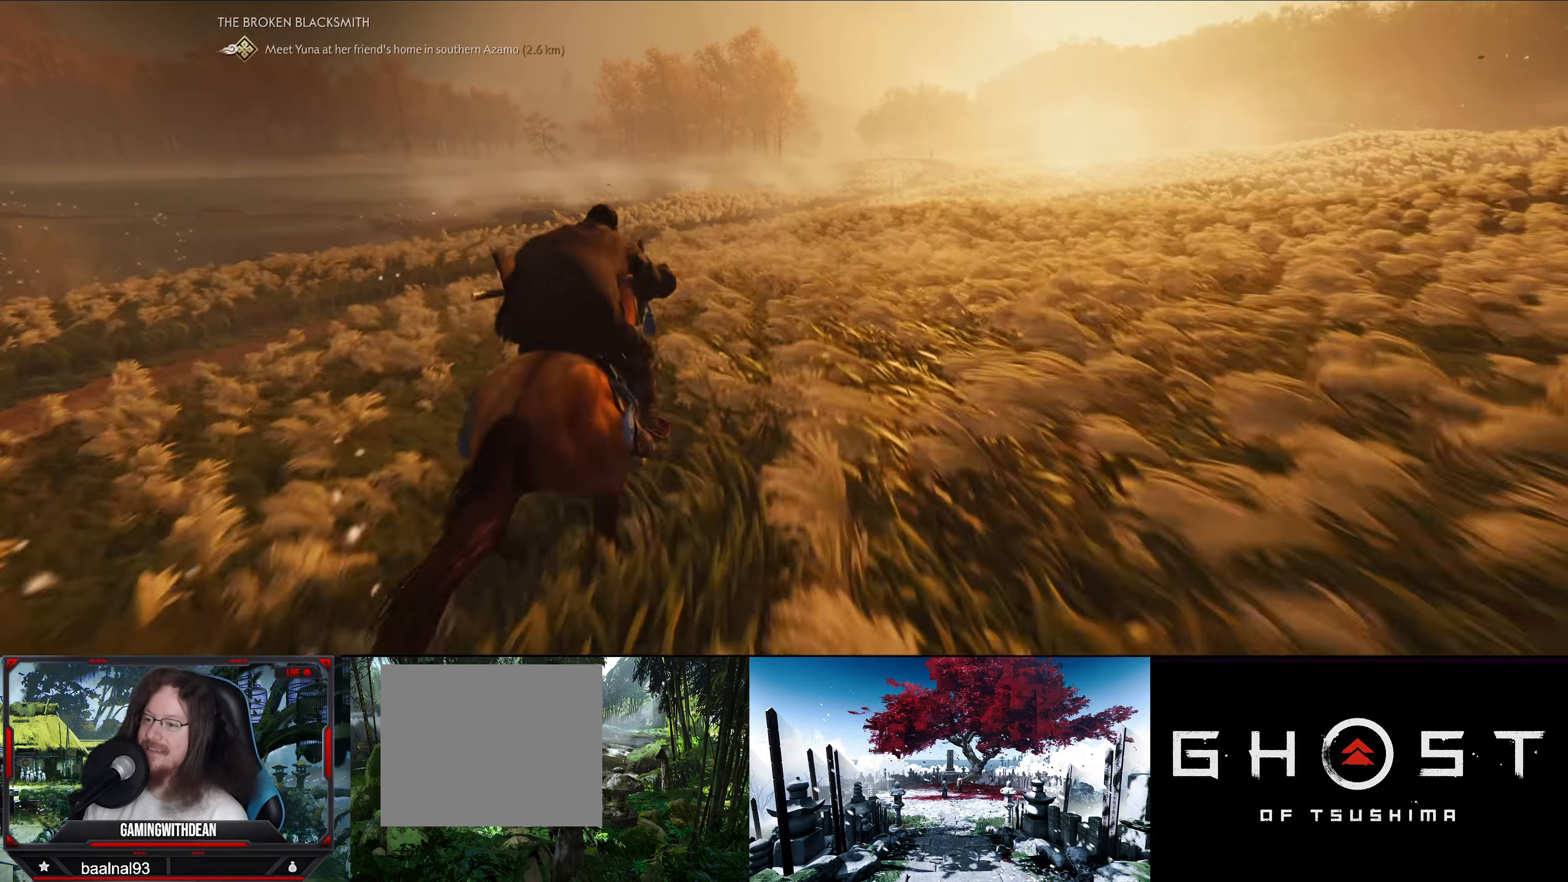
{"buttons": [], "left_stick": "up", "right_stick": "center", "events": []}
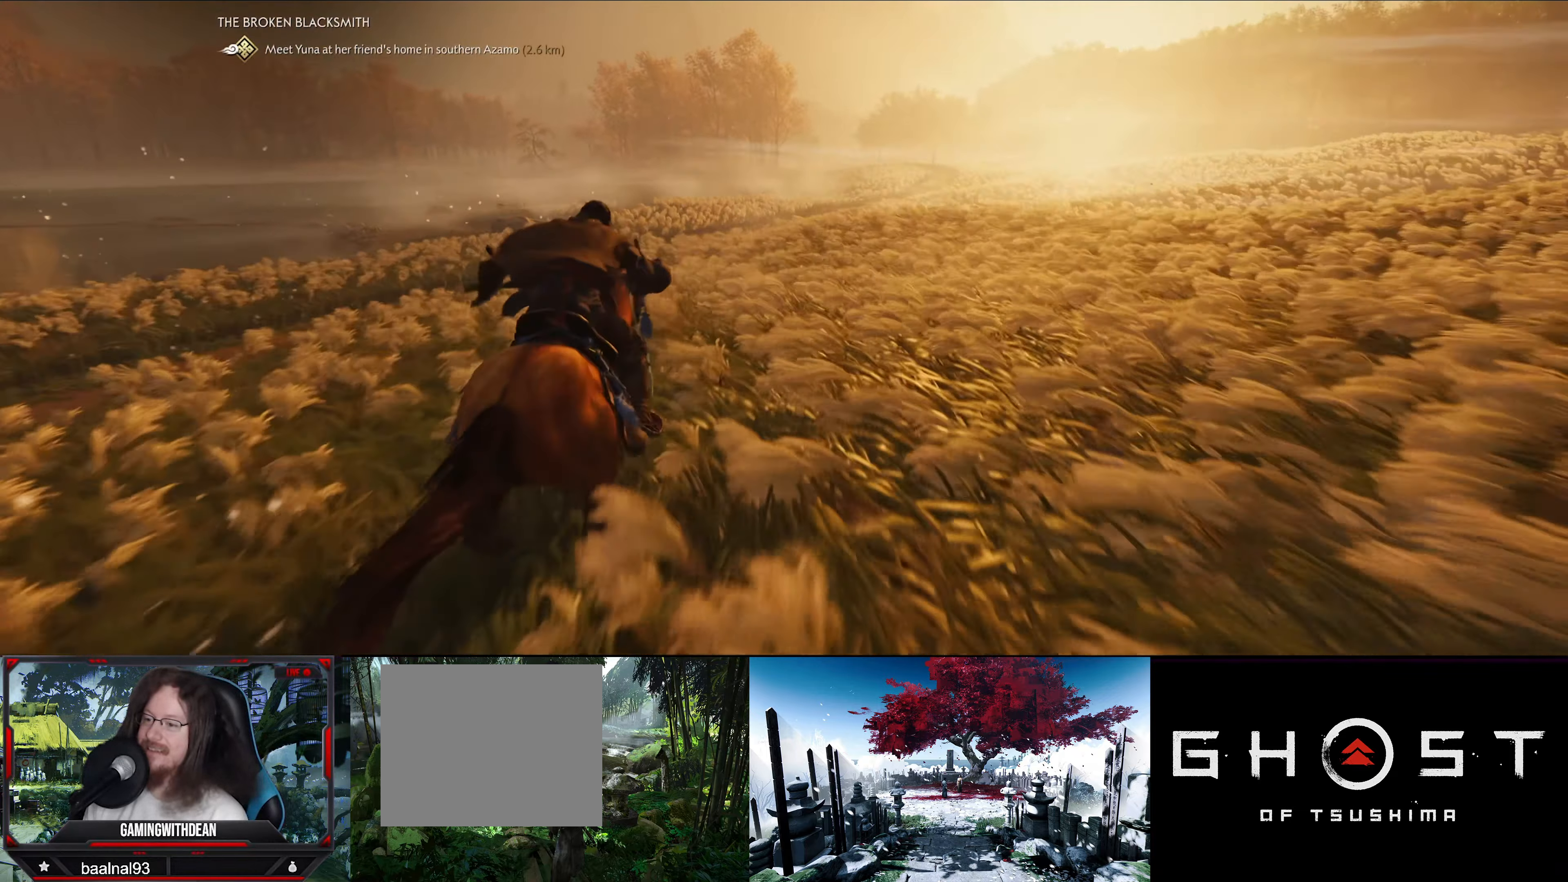
{"buttons": [], "left_stick": "up", "right_stick": "center", "events": []}
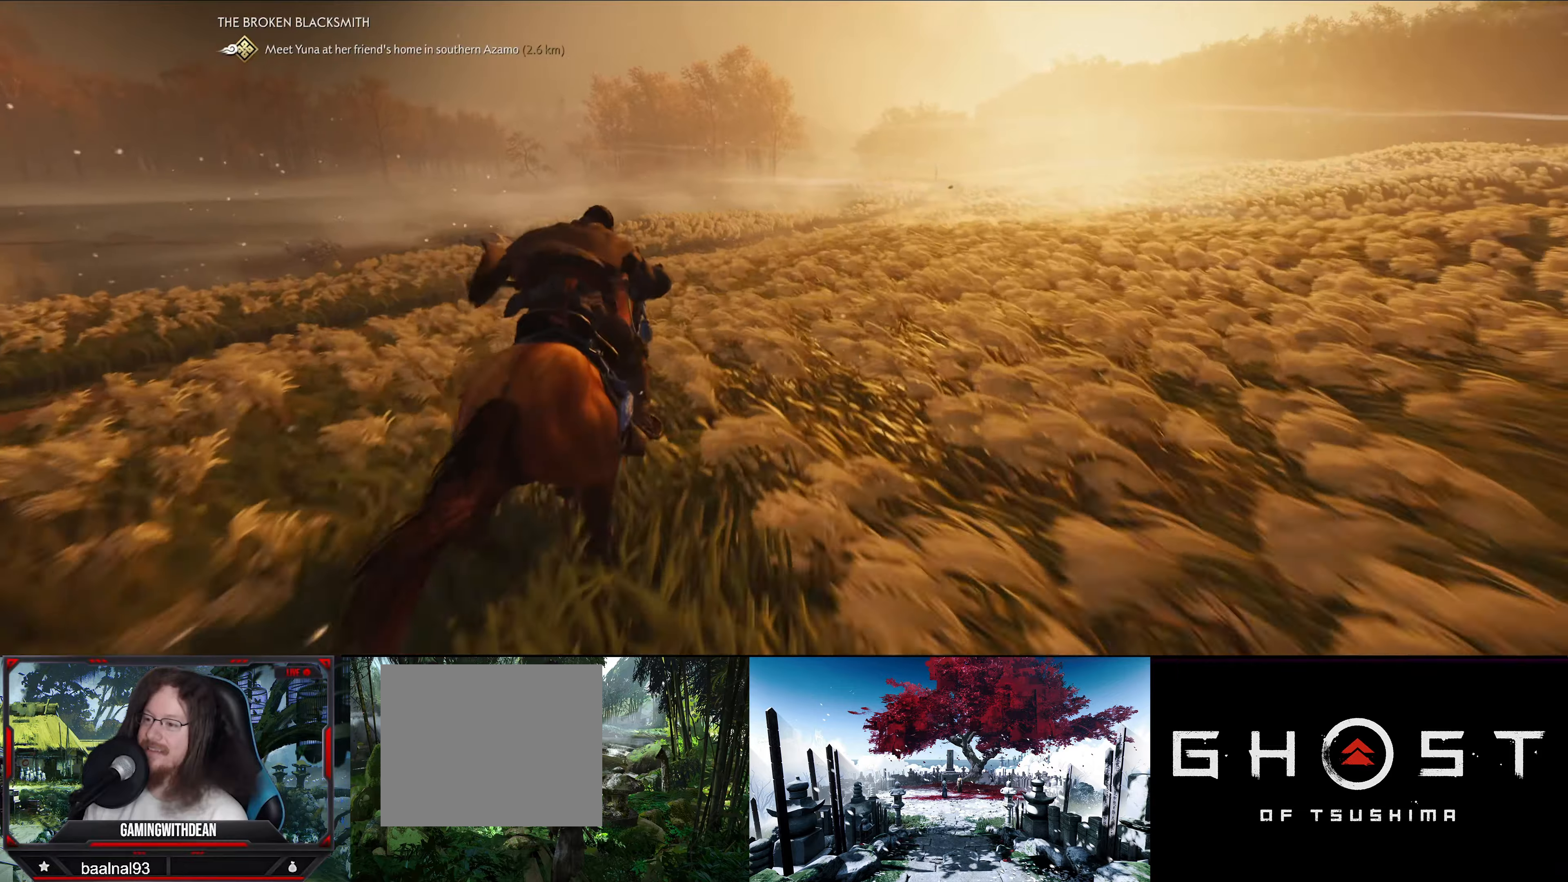
{"buttons": [], "left_stick": "up", "right_stick": "center", "events": []}
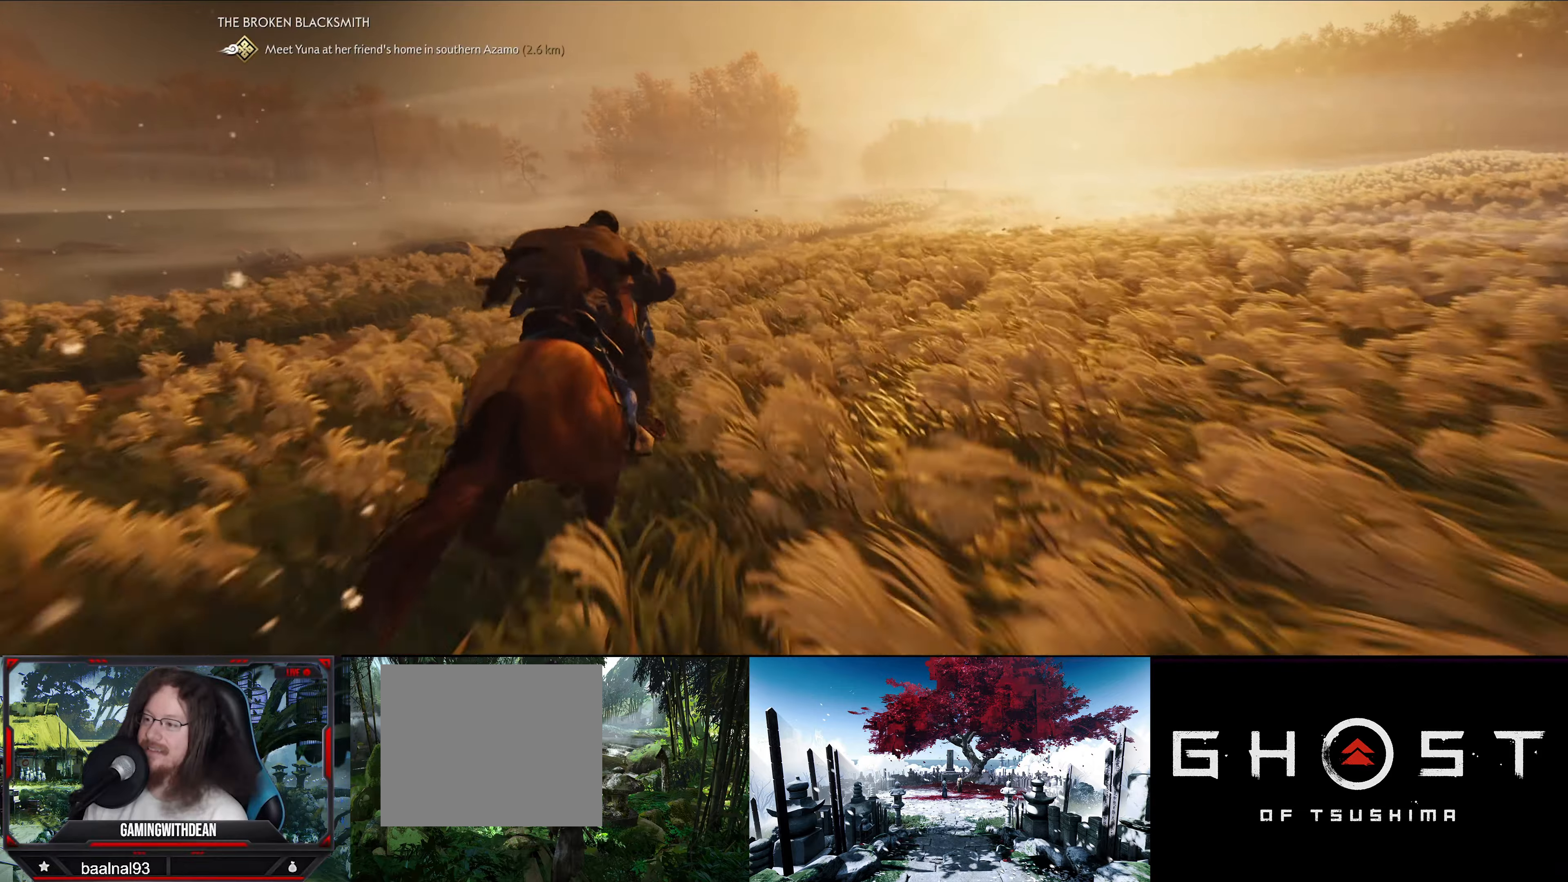
{"buttons": [], "left_stick": "up", "right_stick": "down-left", "events": [[133, "right_stick", "down-left"]]}
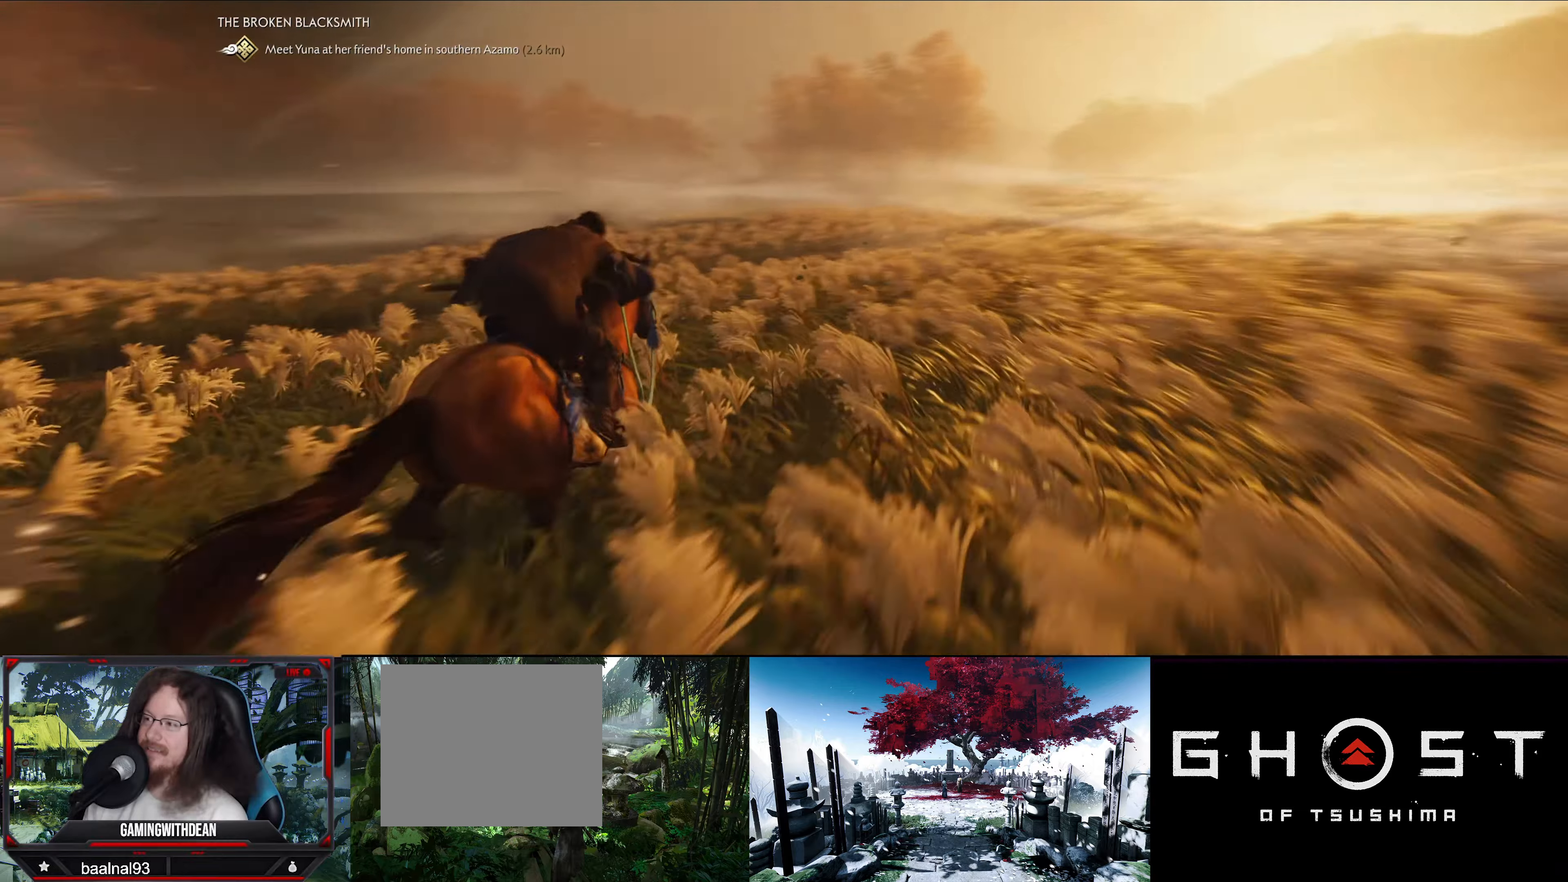
{"buttons": [], "left_stick": "up", "right_stick": "down-left", "events": []}
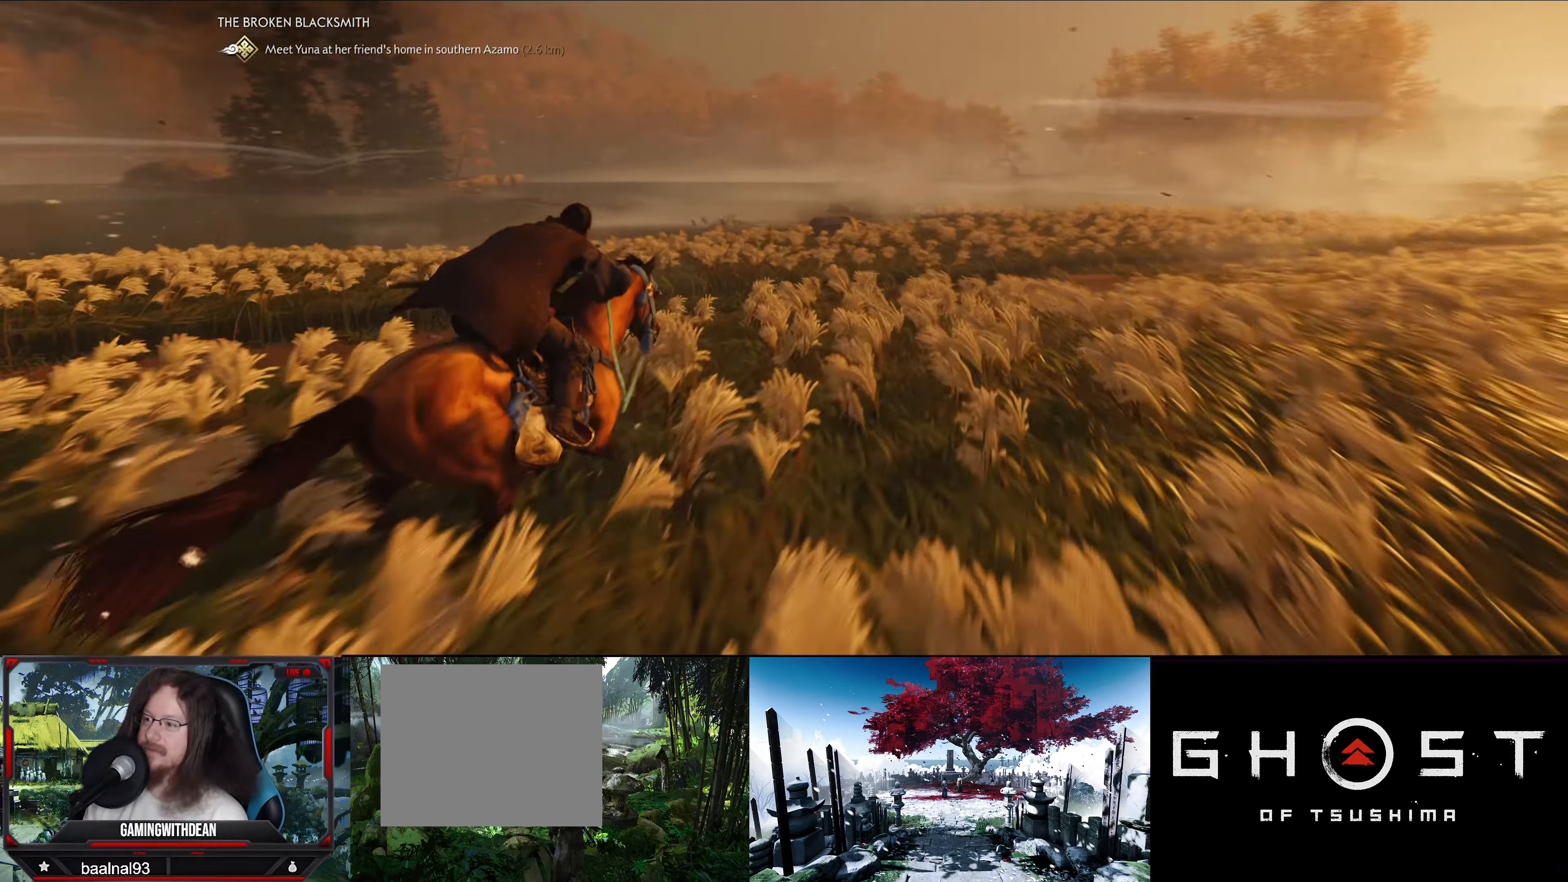
{"buttons": [], "left_stick": "up", "right_stick": "center", "events": [[167, "right_stick", "center"]]}
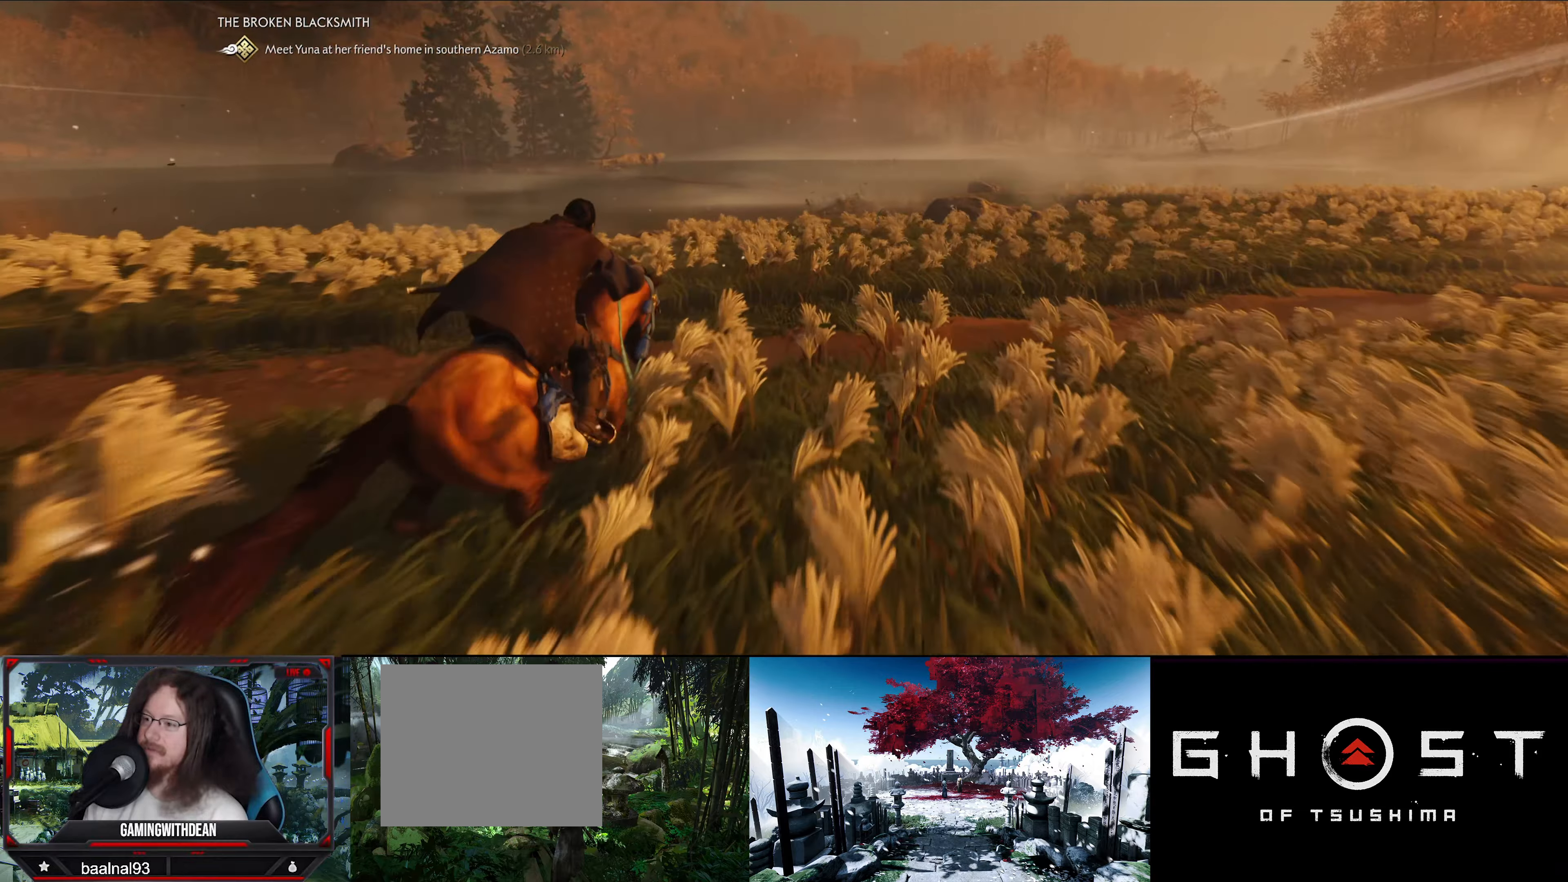
{"buttons": [], "left_stick": "up", "right_stick": "center", "events": []}
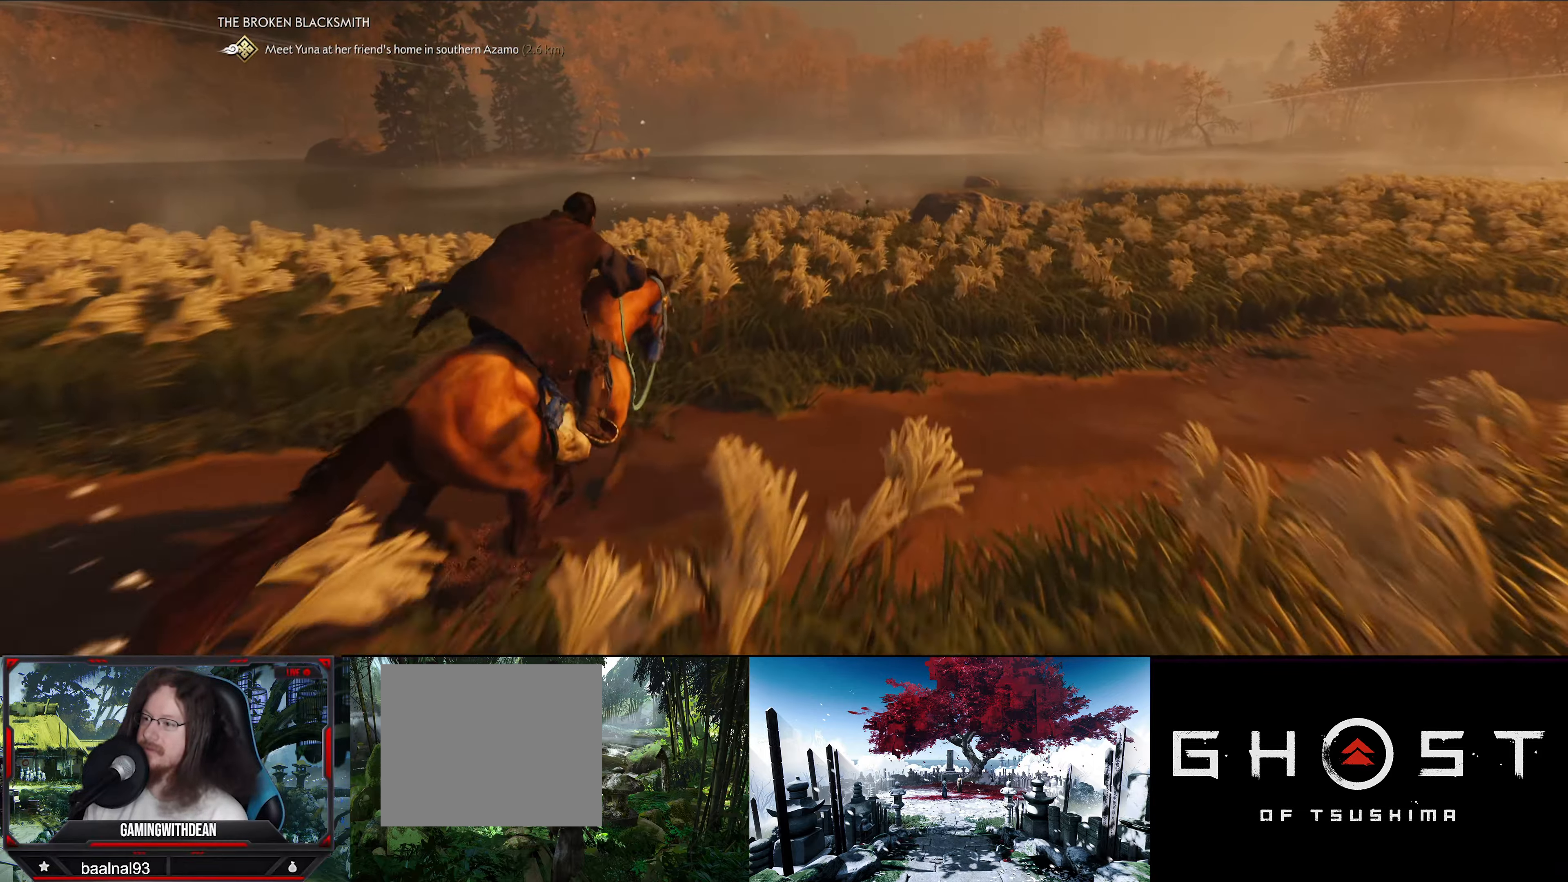
{"buttons": [], "left_stick": "right", "right_stick": "down-left", "events": [[83, "left_stick", "up-right"], [483, "right_stick", "down-left"], [500, "left_stick", "right"]]}
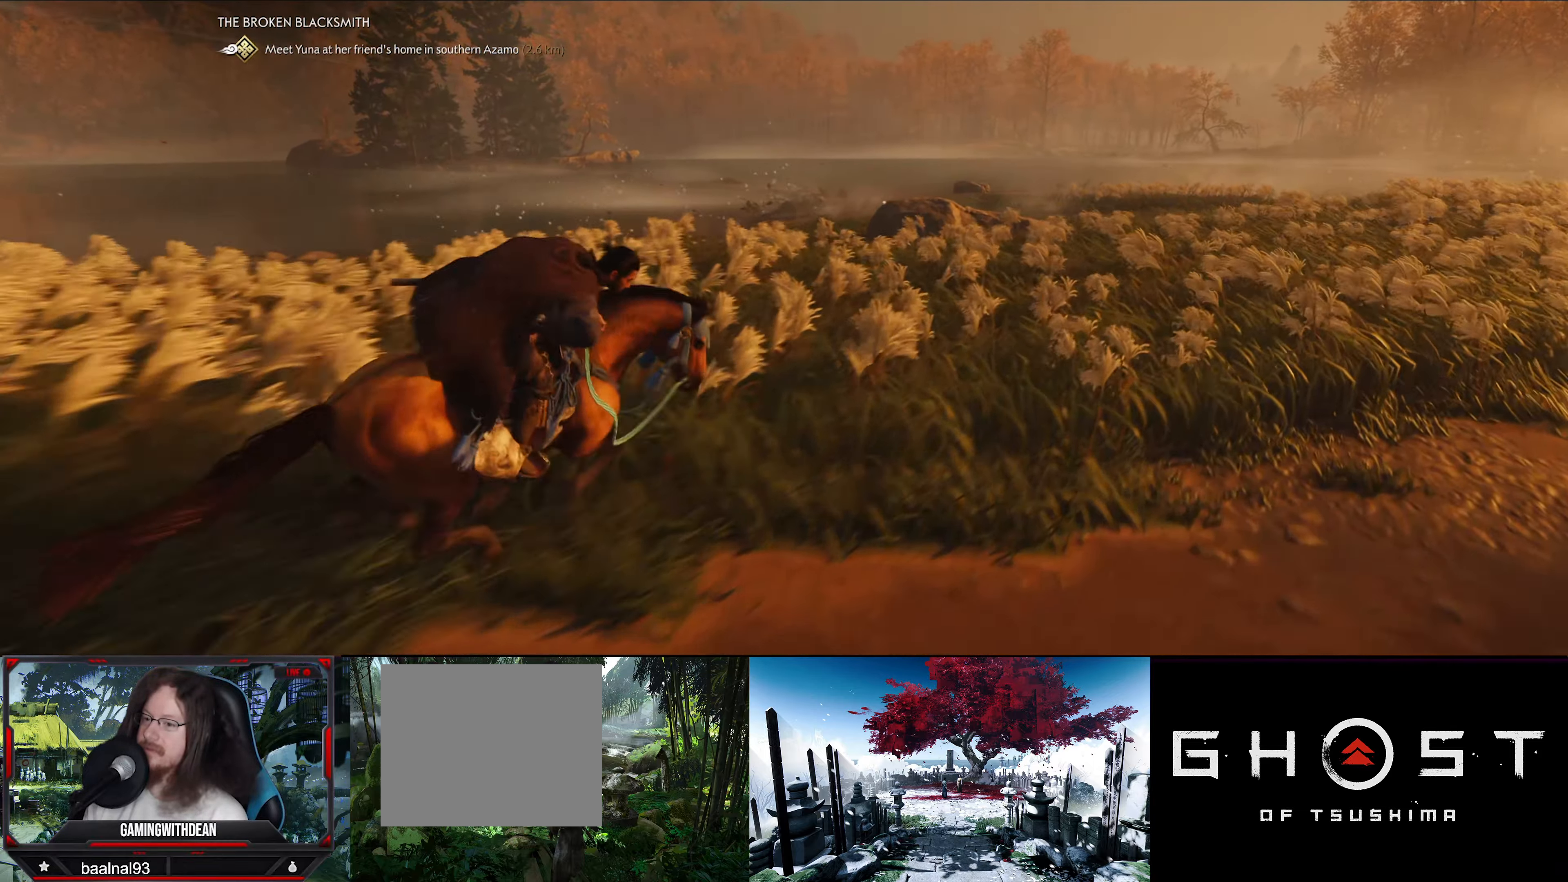
{"buttons": [], "left_stick": "right", "right_stick": "down-left", "events": [[250, "right_stick", "center"], [367, "right_stick", "down-left"]]}
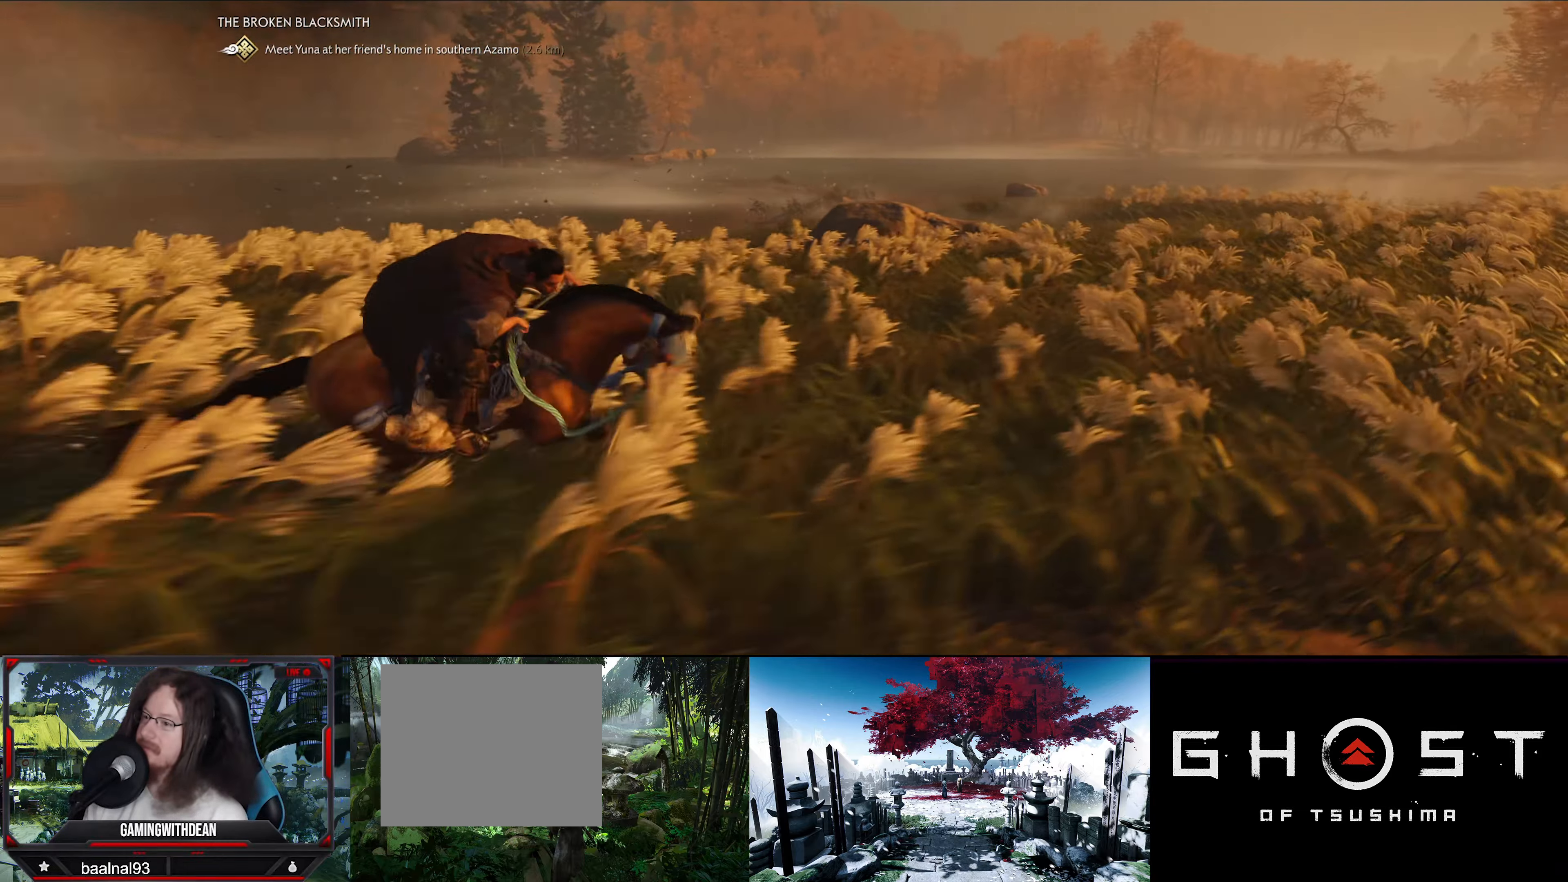
{"buttons": [], "left_stick": "right", "right_stick": "center", "events": [[283, "right_stick", "center"]]}
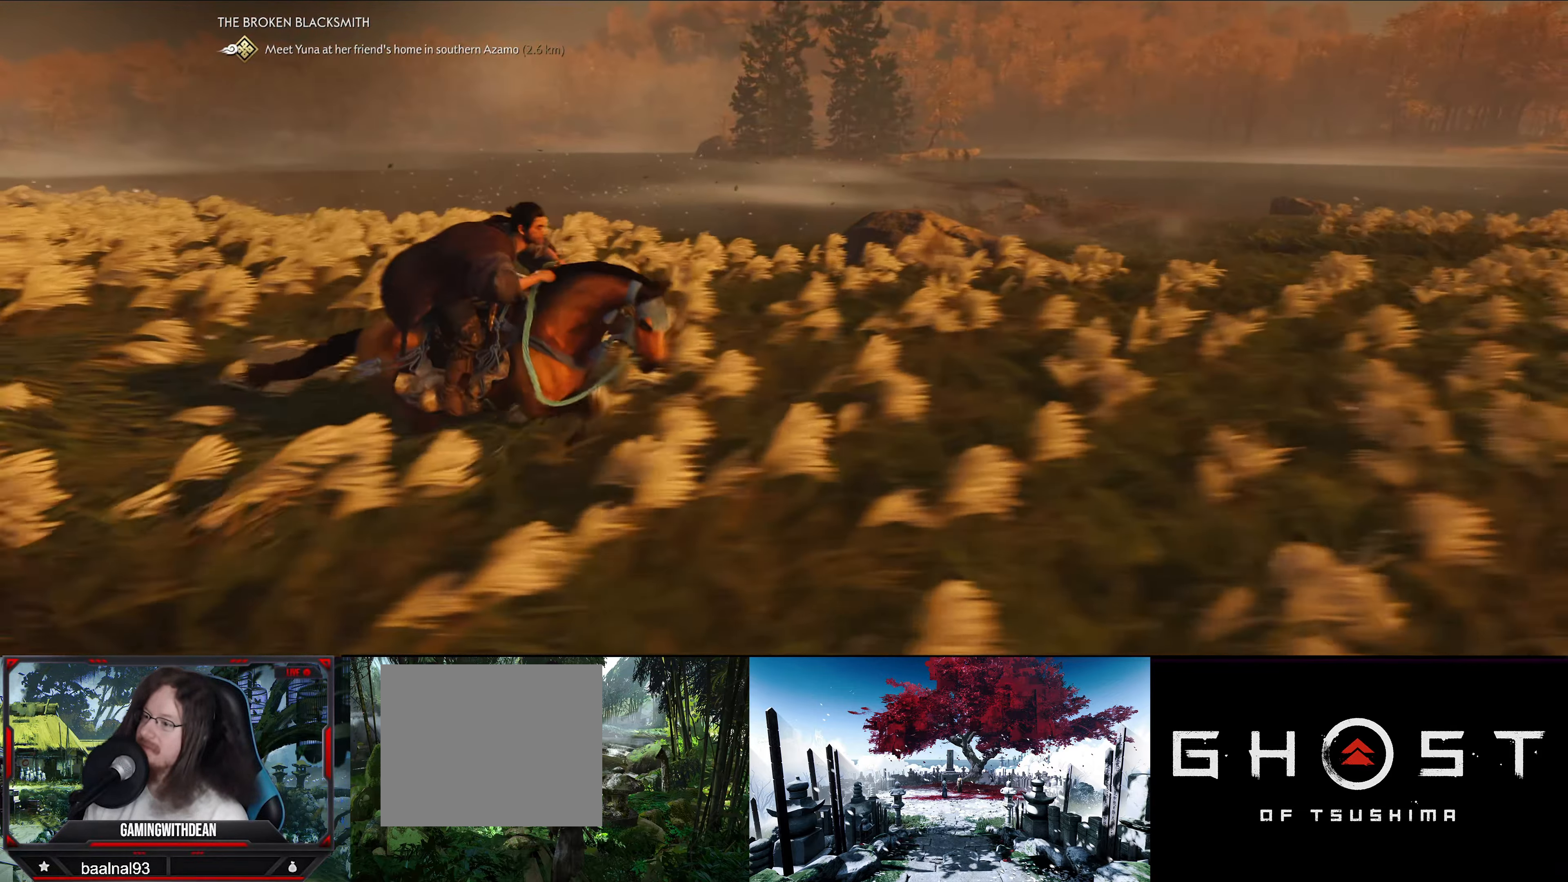
{"buttons": [], "left_stick": "up-right", "right_stick": "right", "events": [[167, "right_stick", "right"], [350, "left_stick", "up-right"]]}
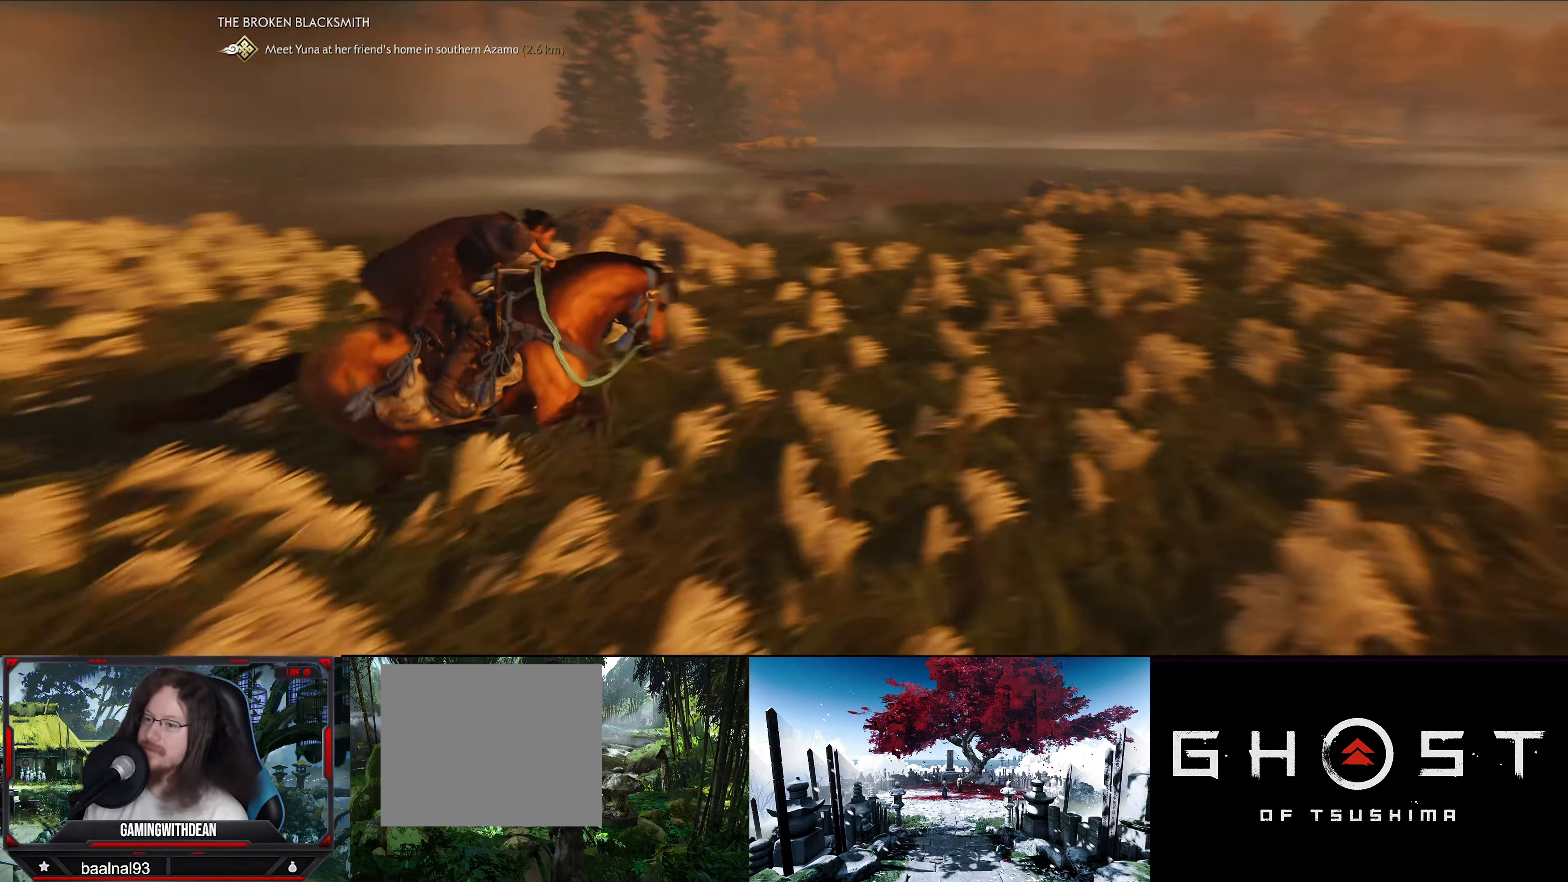
{"buttons": [], "left_stick": "up-right", "right_stick": "center", "events": [[17, "right_stick", "center"]]}
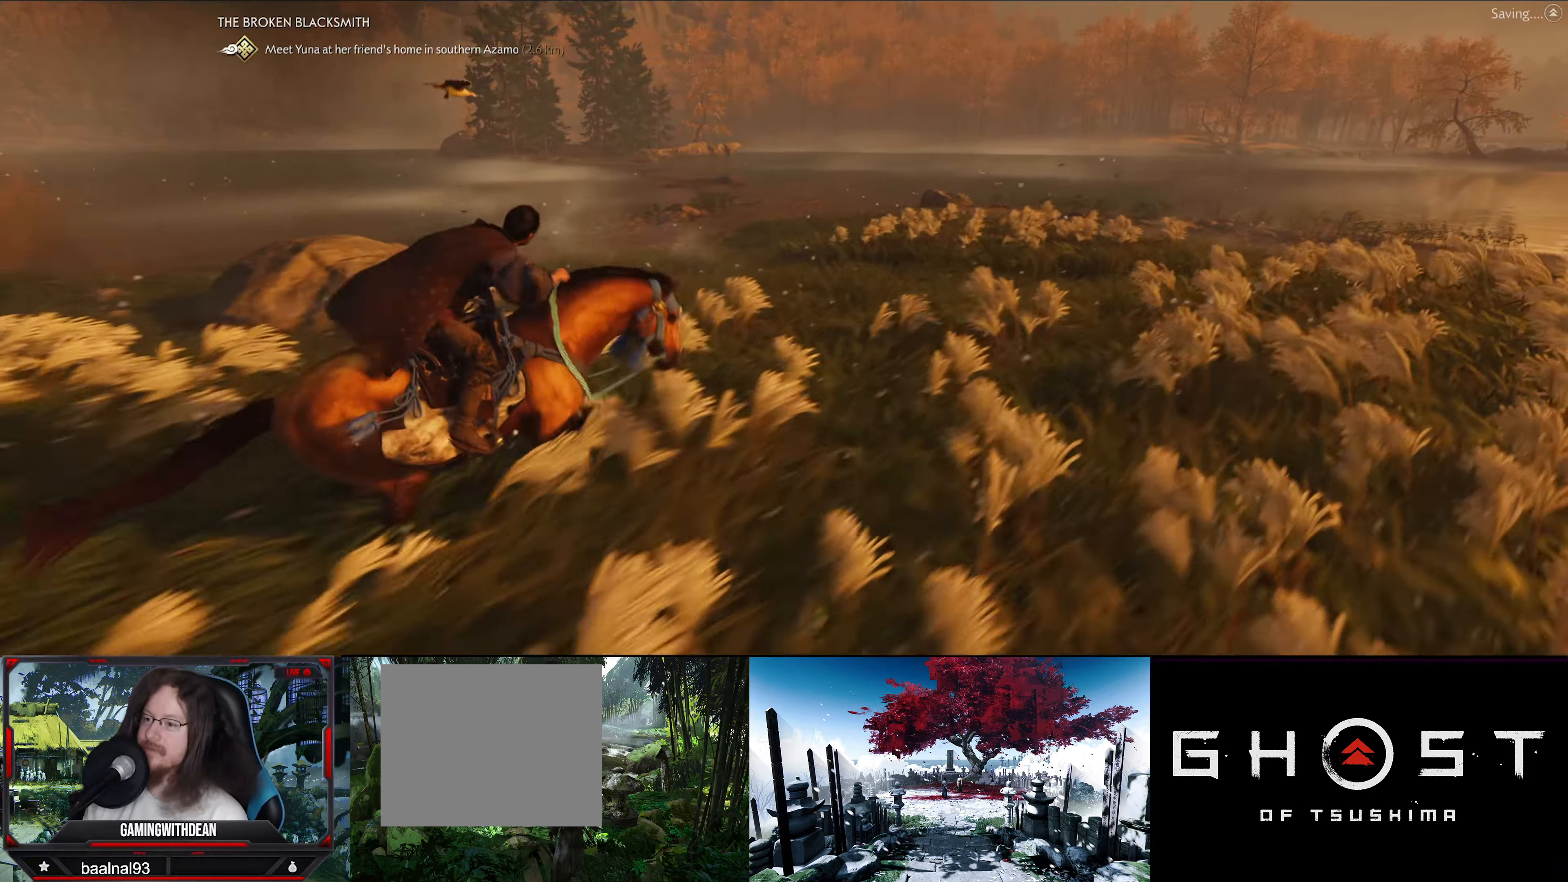
{"buttons": [], "left_stick": "up-right", "right_stick": "center", "events": []}
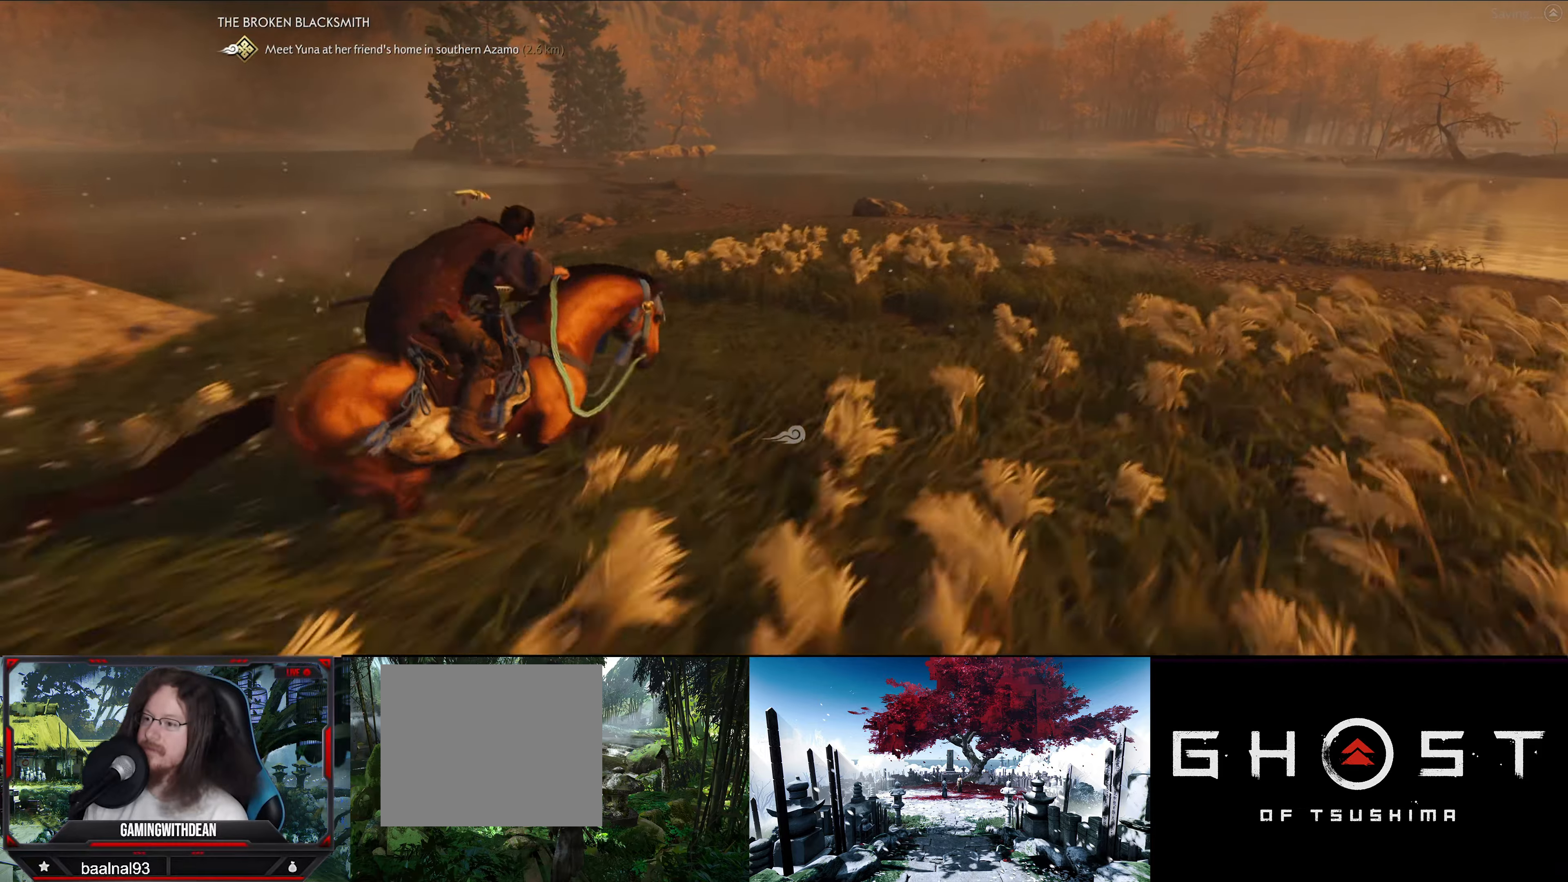
{"buttons": [], "left_stick": "up-right", "right_stick": "center", "events": []}
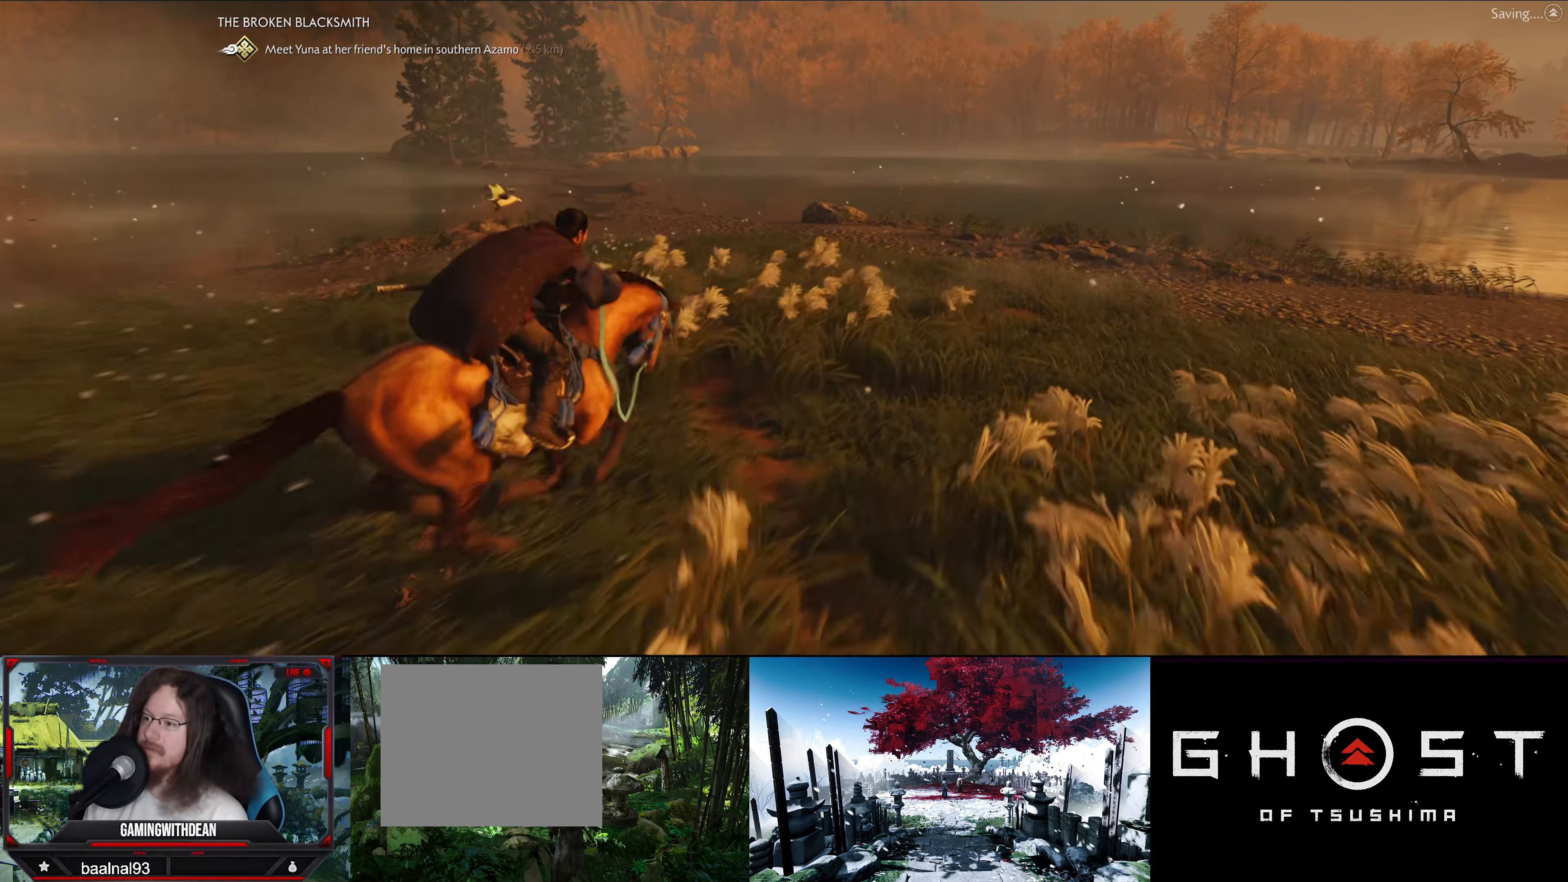
{"buttons": [], "left_stick": "up-right", "right_stick": "right", "events": [[284, "right_stick", "right"]]}
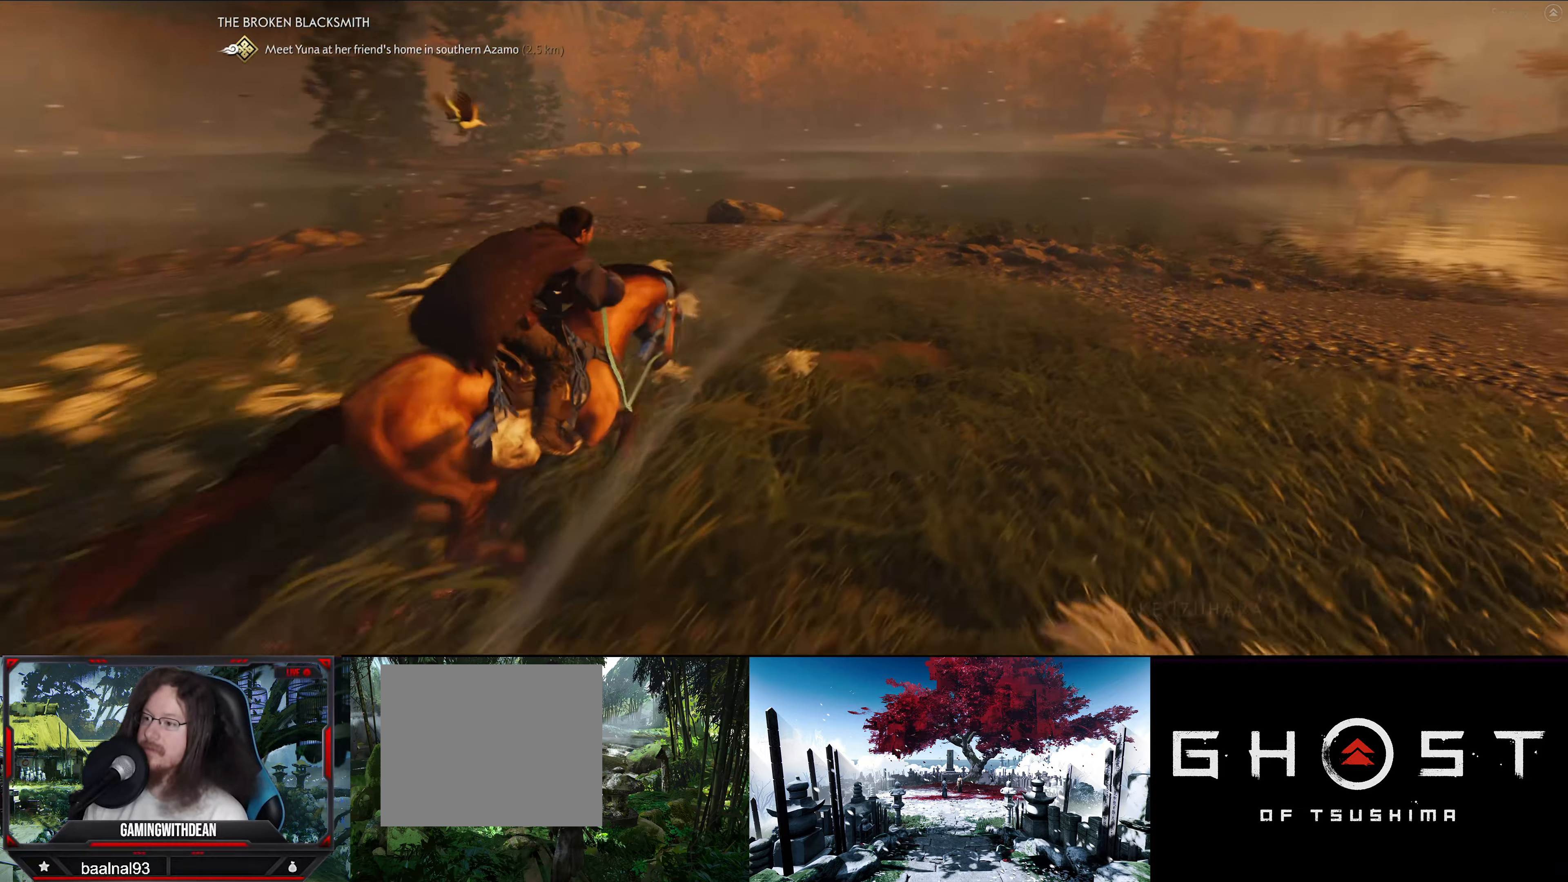
{"buttons": [], "left_stick": "up-right", "right_stick": "center", "events": [[100, "right_stick", "center"]]}
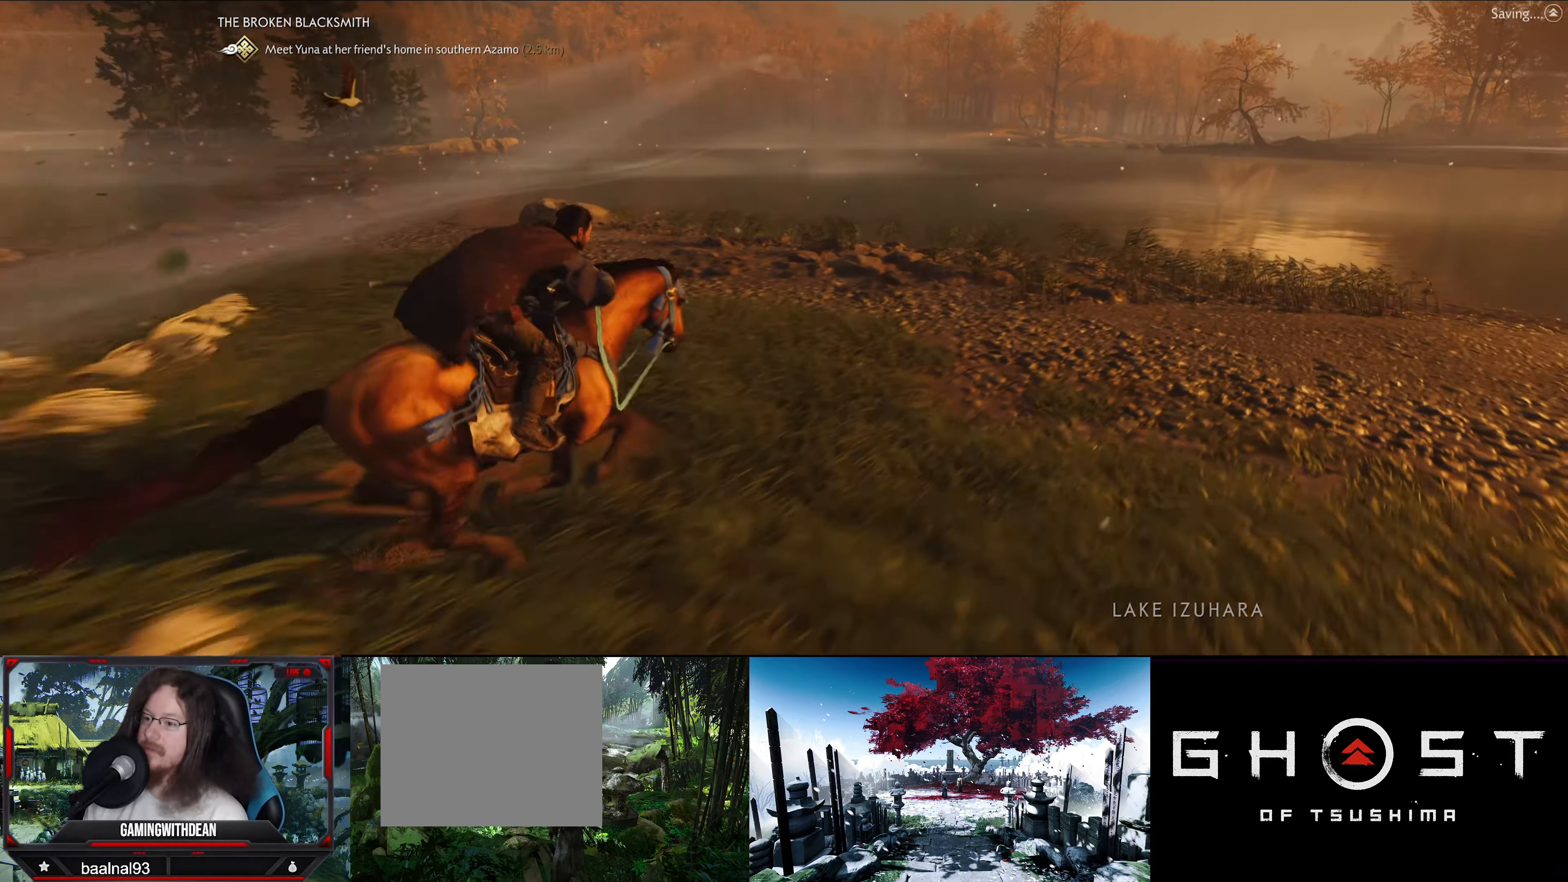
{"buttons": [], "left_stick": "up-right", "right_stick": "right", "events": [[217, "right_stick", "right"]]}
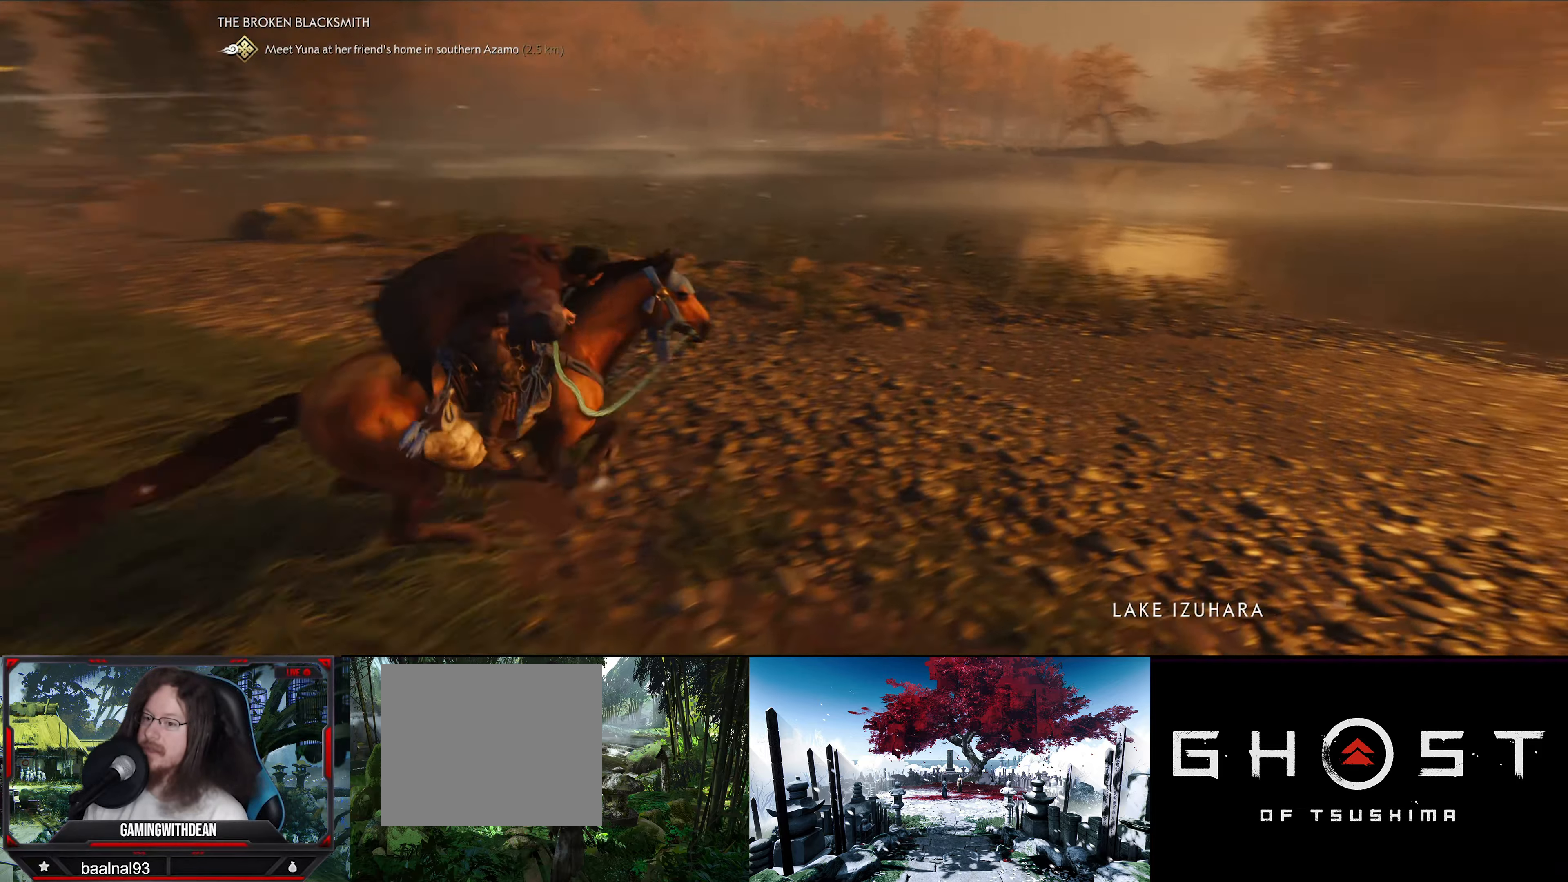
{"buttons": [], "left_stick": "up-right", "right_stick": "right", "events": []}
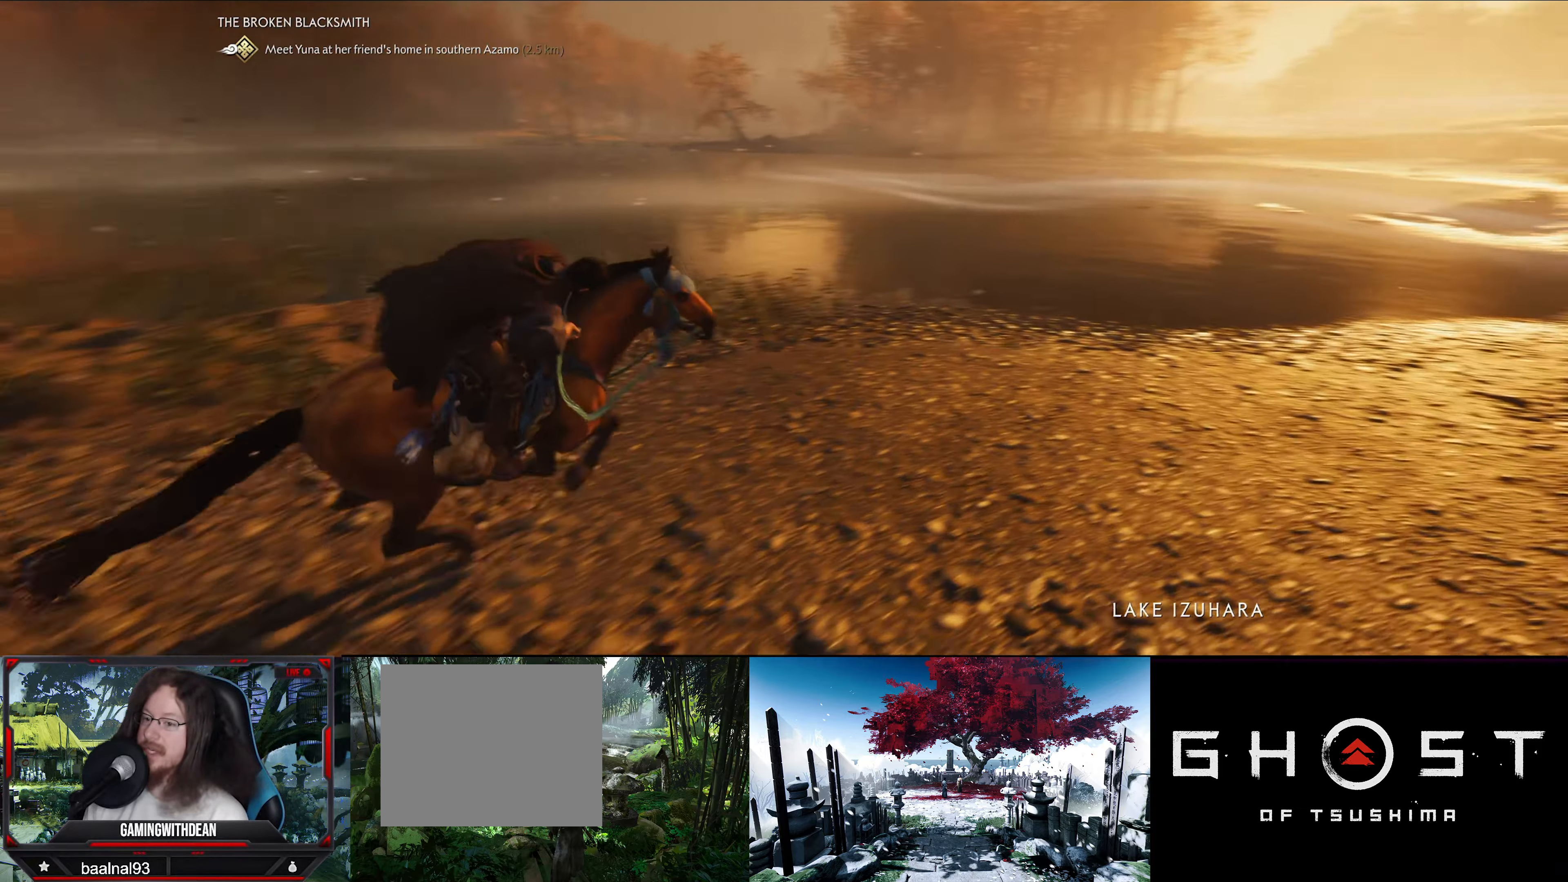
{"buttons": [], "left_stick": "up-right", "right_stick": "center", "events": [[484, "right_stick", "center"]]}
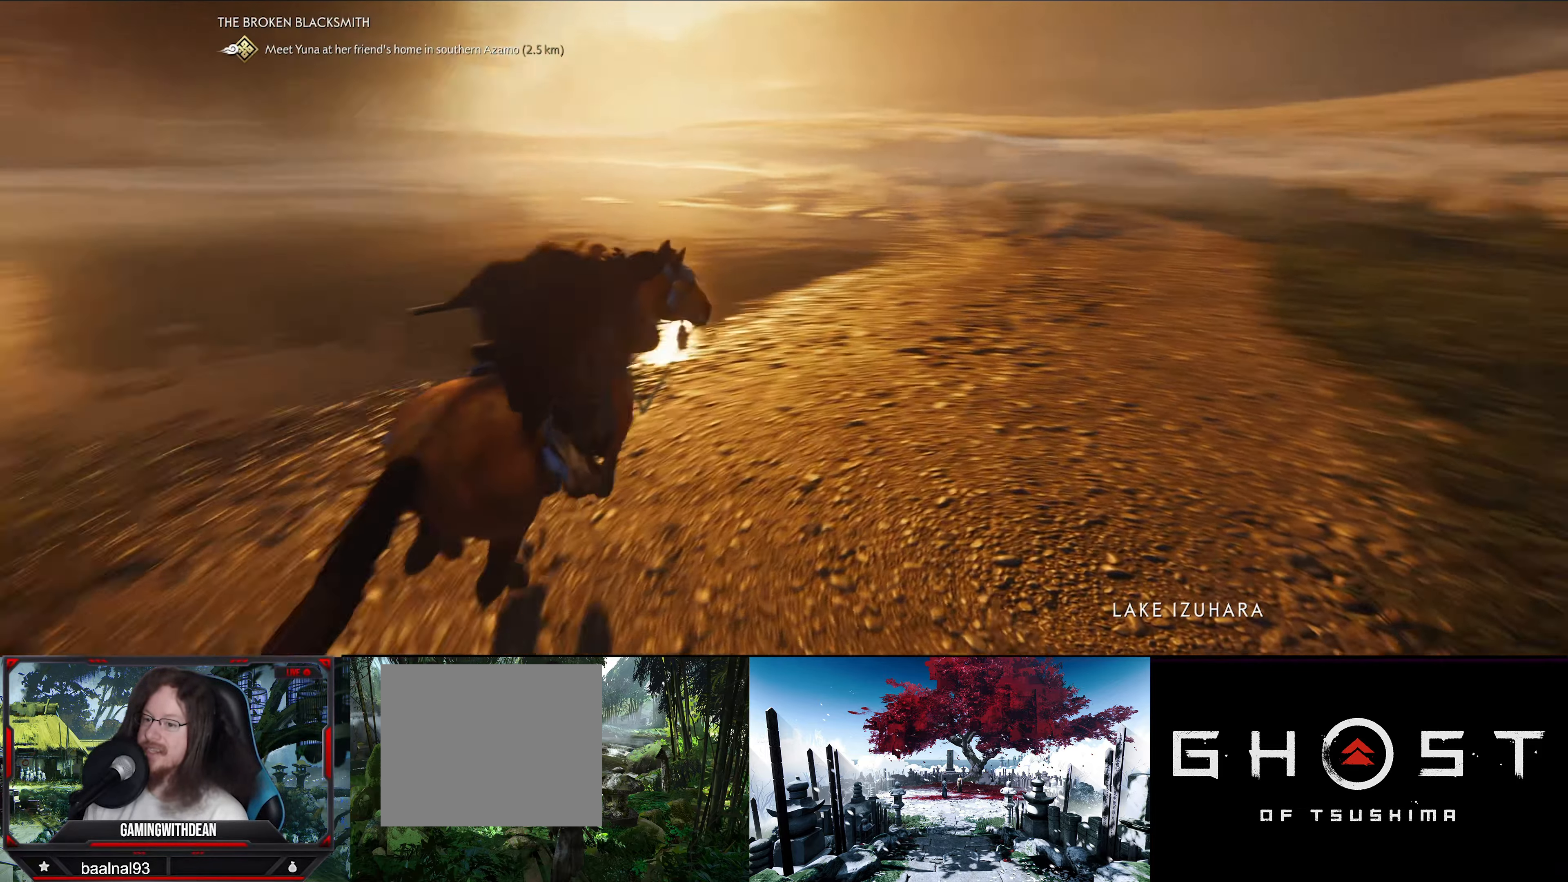
{"buttons": [], "left_stick": "up-right", "right_stick": "center", "events": []}
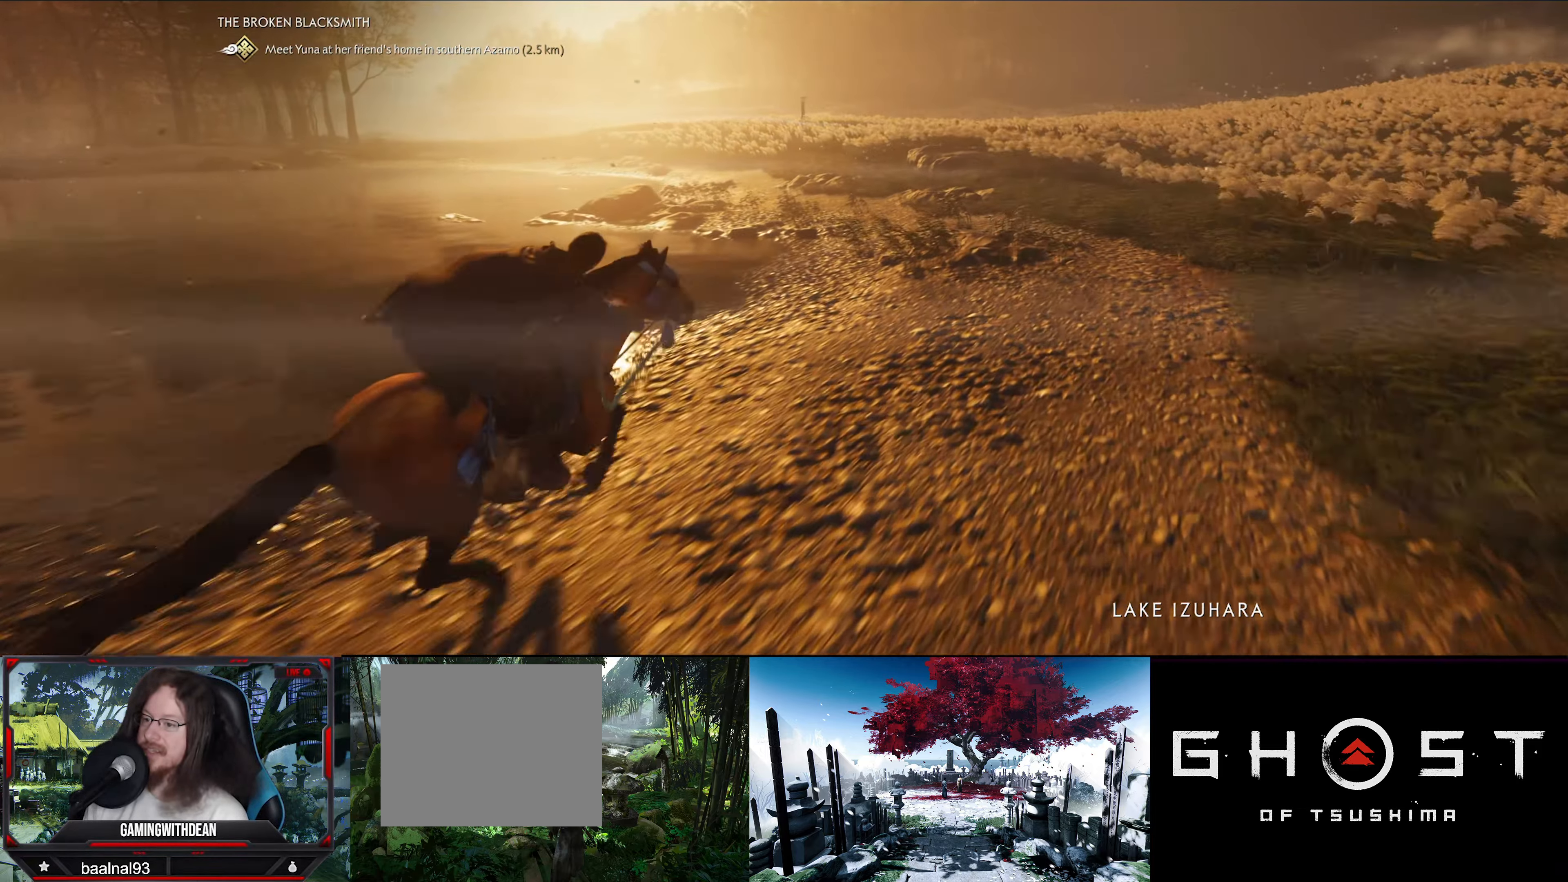
{"buttons": [], "left_stick": "up-right", "right_stick": "center", "events": []}
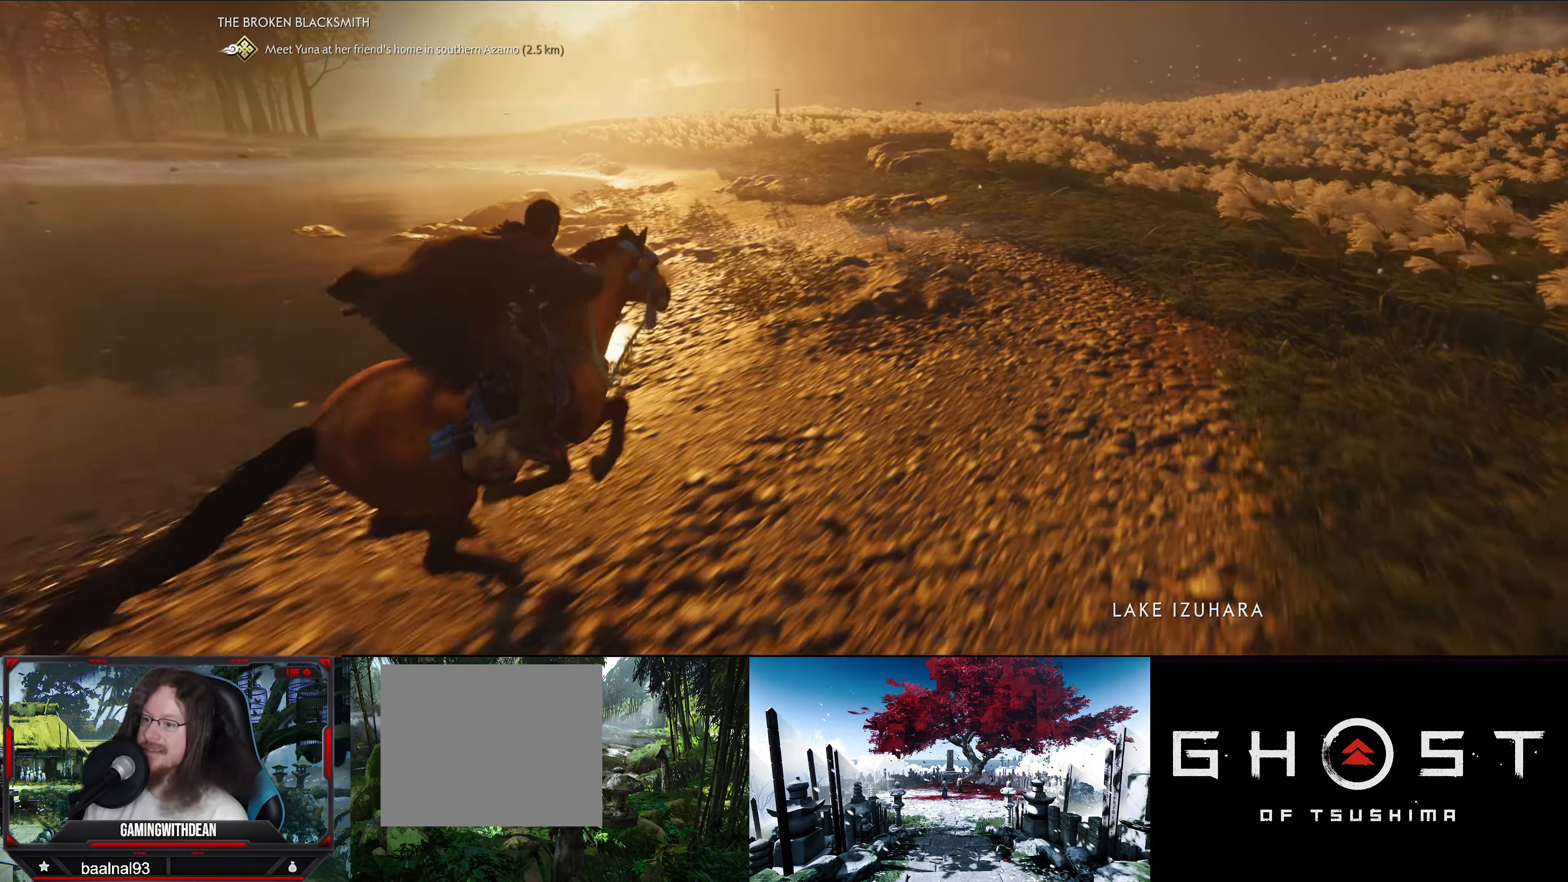
{"buttons": [], "left_stick": "up", "right_stick": "center", "events": [[150, "left_stick", "up"]]}
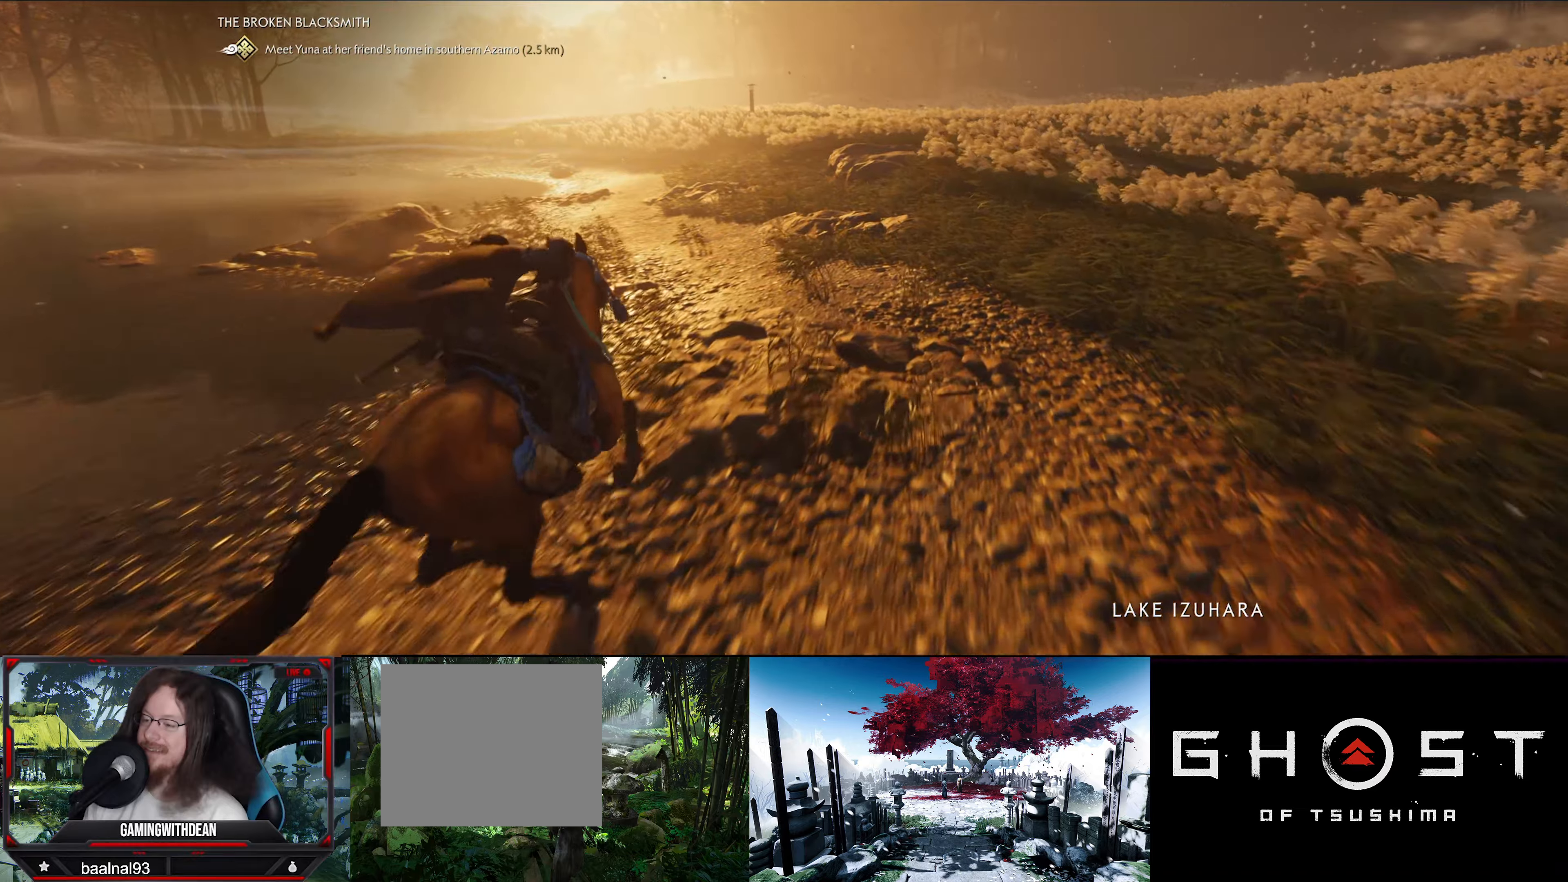
{"buttons": [], "left_stick": "up", "right_stick": "left", "events": [[500, "right_stick", "left"]]}